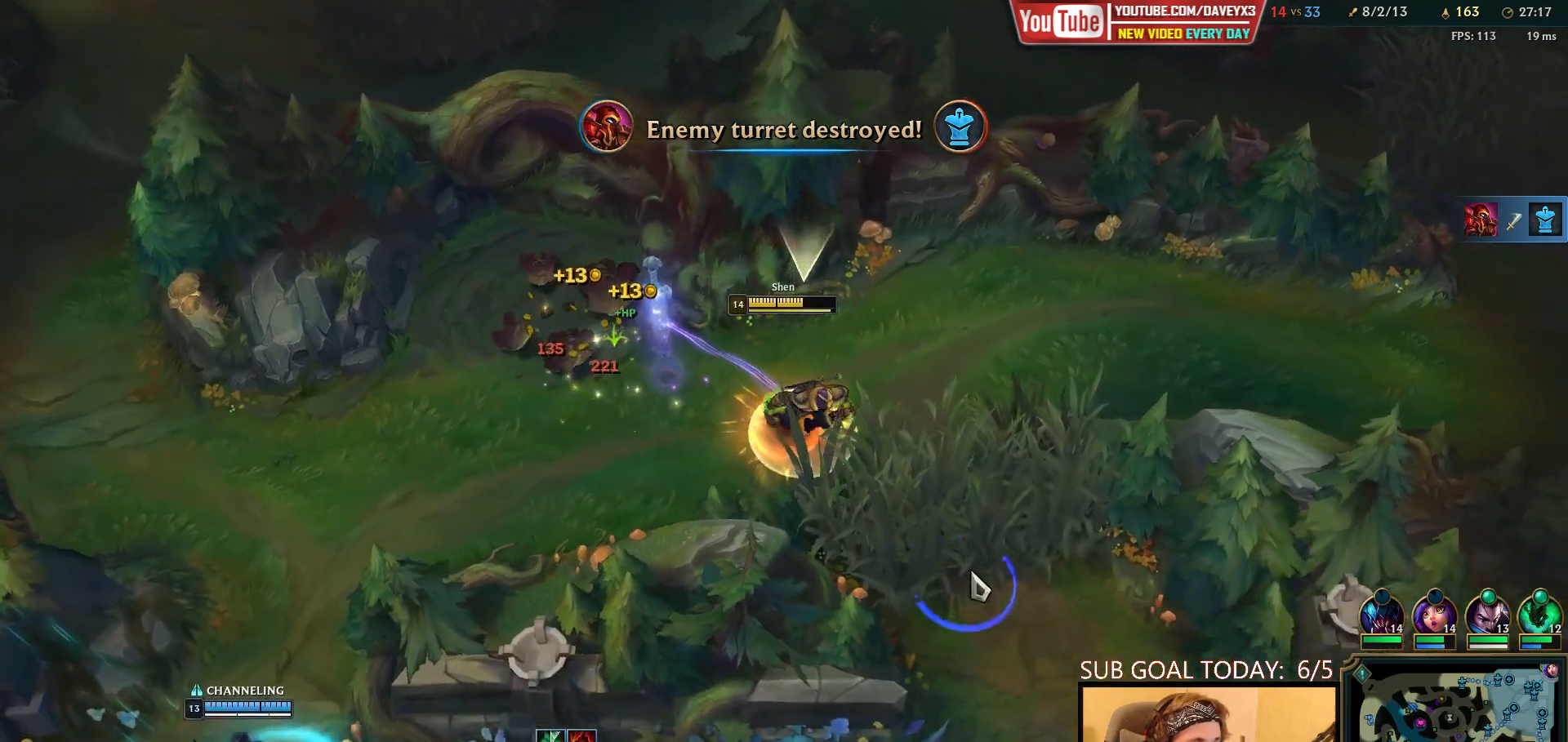
Gameplay with keyboard and mouse; each line is a JSON object with the keys and mouse buttons held at the frame after it. "events" lists presses ("down") and releases ("up") of "a", "ctrl", "d", "e", "f", "q", "r", "s", "shift", "space", "tab", "w", "mouse_left", "mouse_wheel", "mouse_right", "mouse_mb4" and "mouse_mb5" between this image and that frame as [ms after this image, input, new state], when the widget could be followed in between. "mouse_left", "mouse_wheel", "mouse_right", "mouse_mb4", "mouse_mb5" = the "left", "wheel", "right", "mb4", "mb5" buttons of the "mouse" list. No other keys are recorded. "wheel" means that the mouse wheel is clicked or scrolled. Mouse movement is not recorded.
{"keys": [], "mouse": ["wheel"], "events": [[50, "mouse_right", "up"], [117, "mouse_right", "down"], [200, "mouse_right", "up"], [267, "mouse_right", "down"], [333, "mouse_right", "up"], [383, "space", "up"]]}
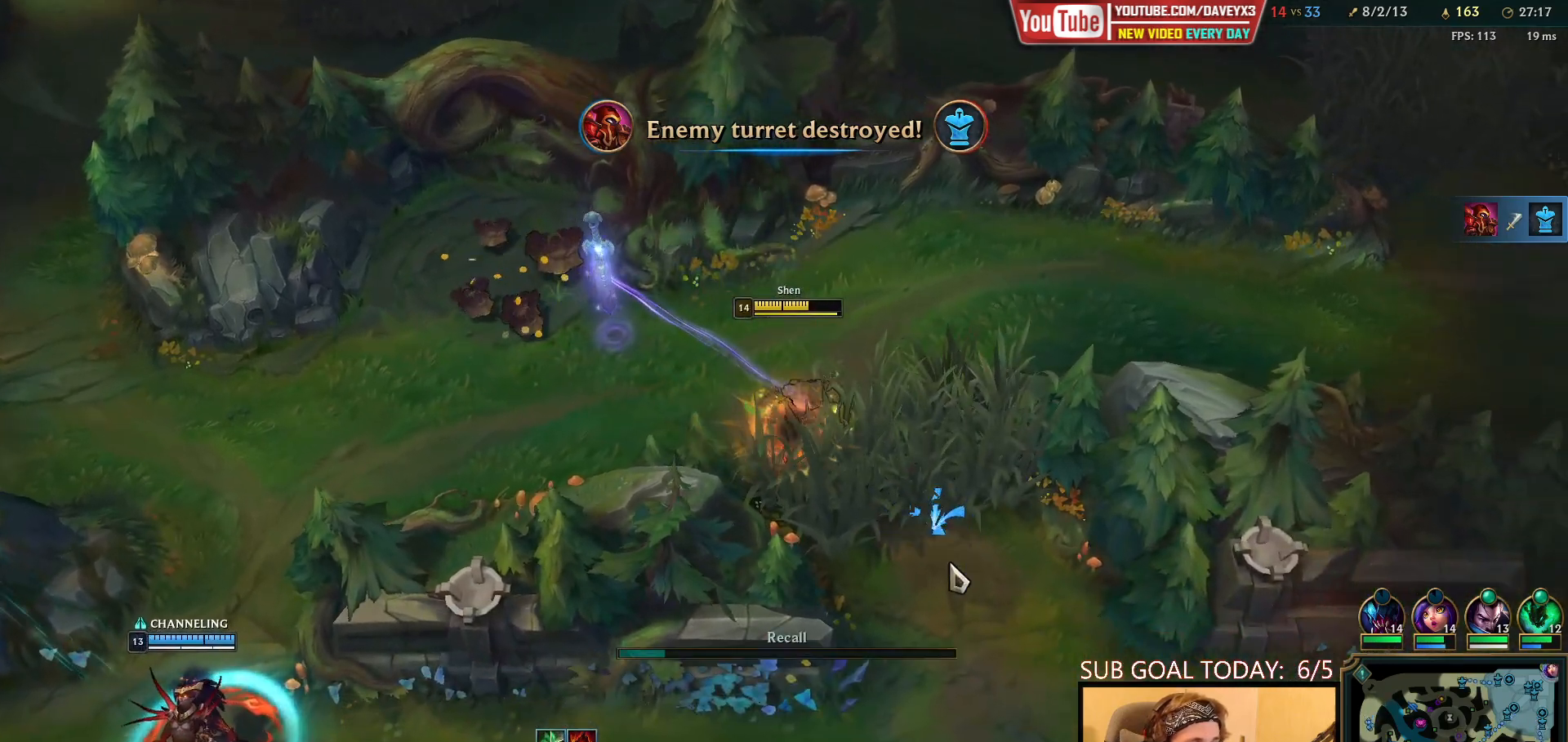
{"keys": [], "mouse": ["wheel"], "events": []}
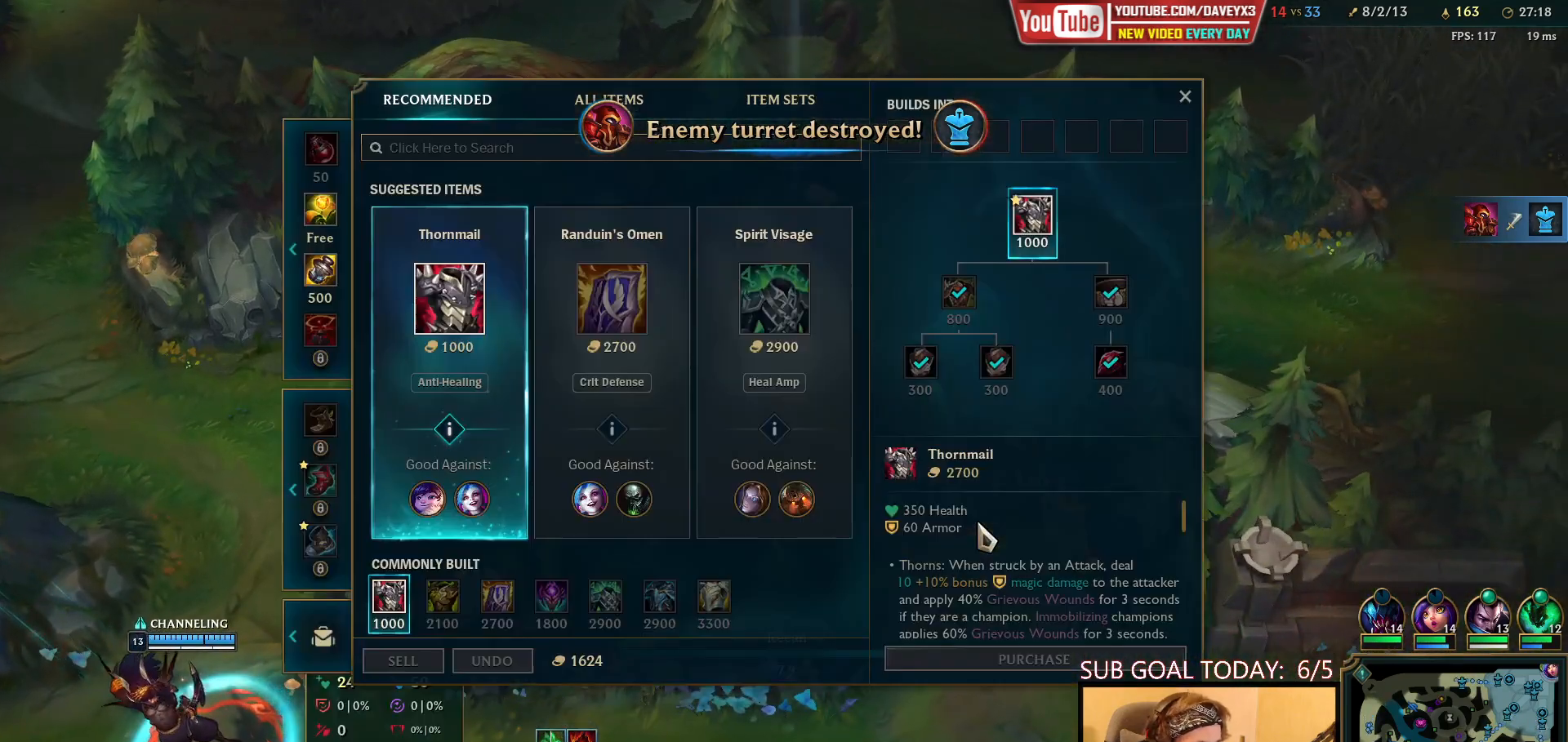
{"keys": [], "mouse": ["wheel"], "events": []}
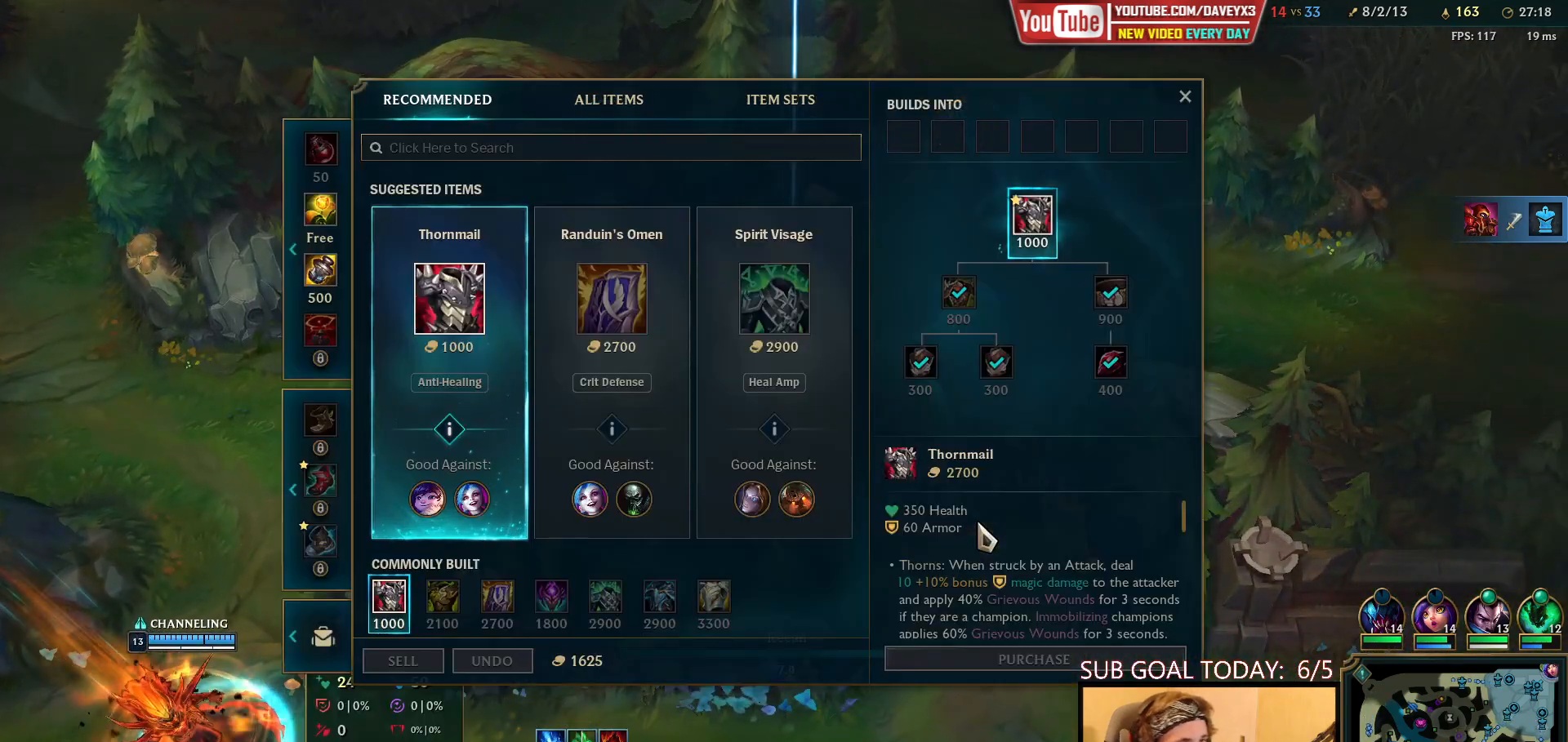
{"keys": [], "mouse": ["wheel"], "events": []}
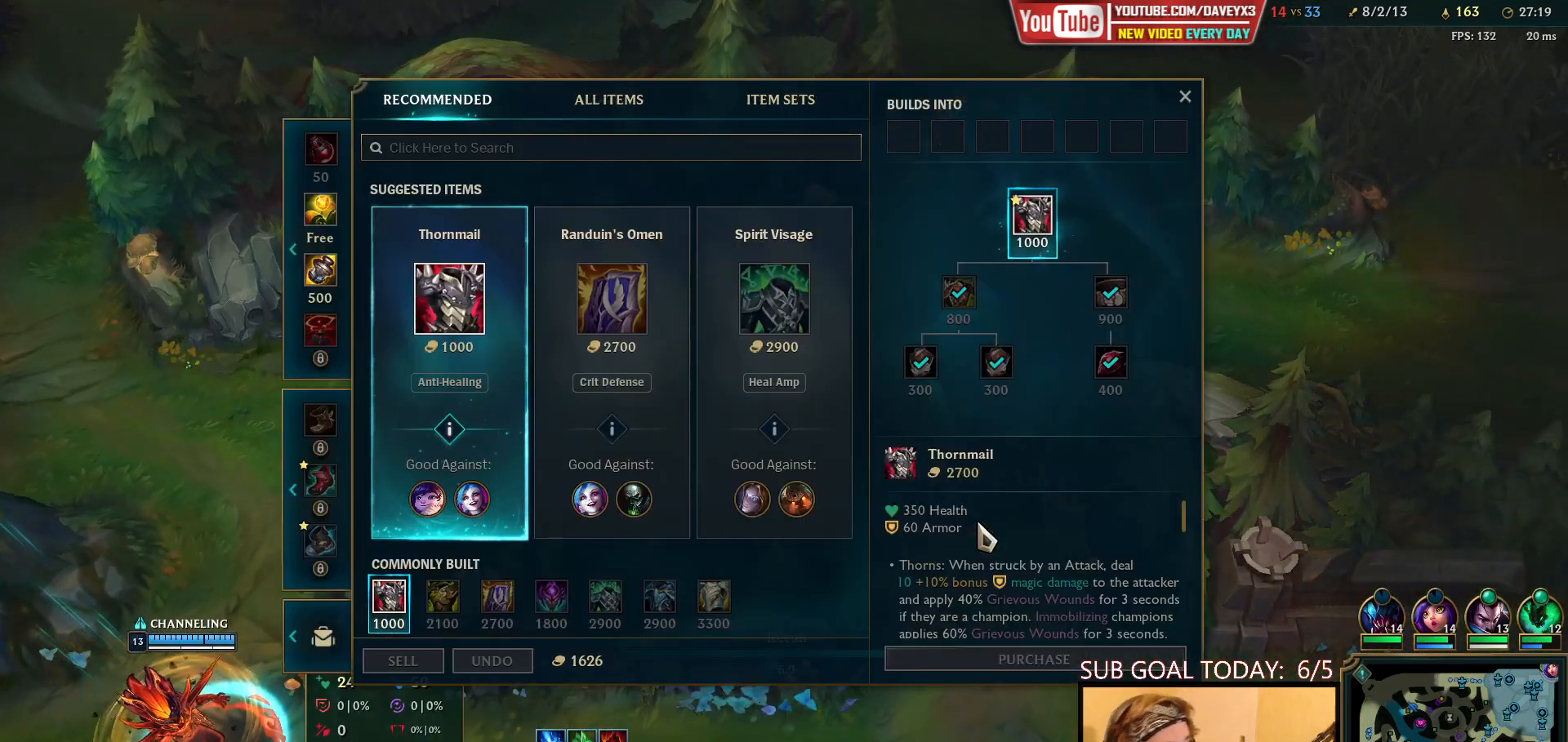
{"keys": [], "mouse": ["wheel"], "events": []}
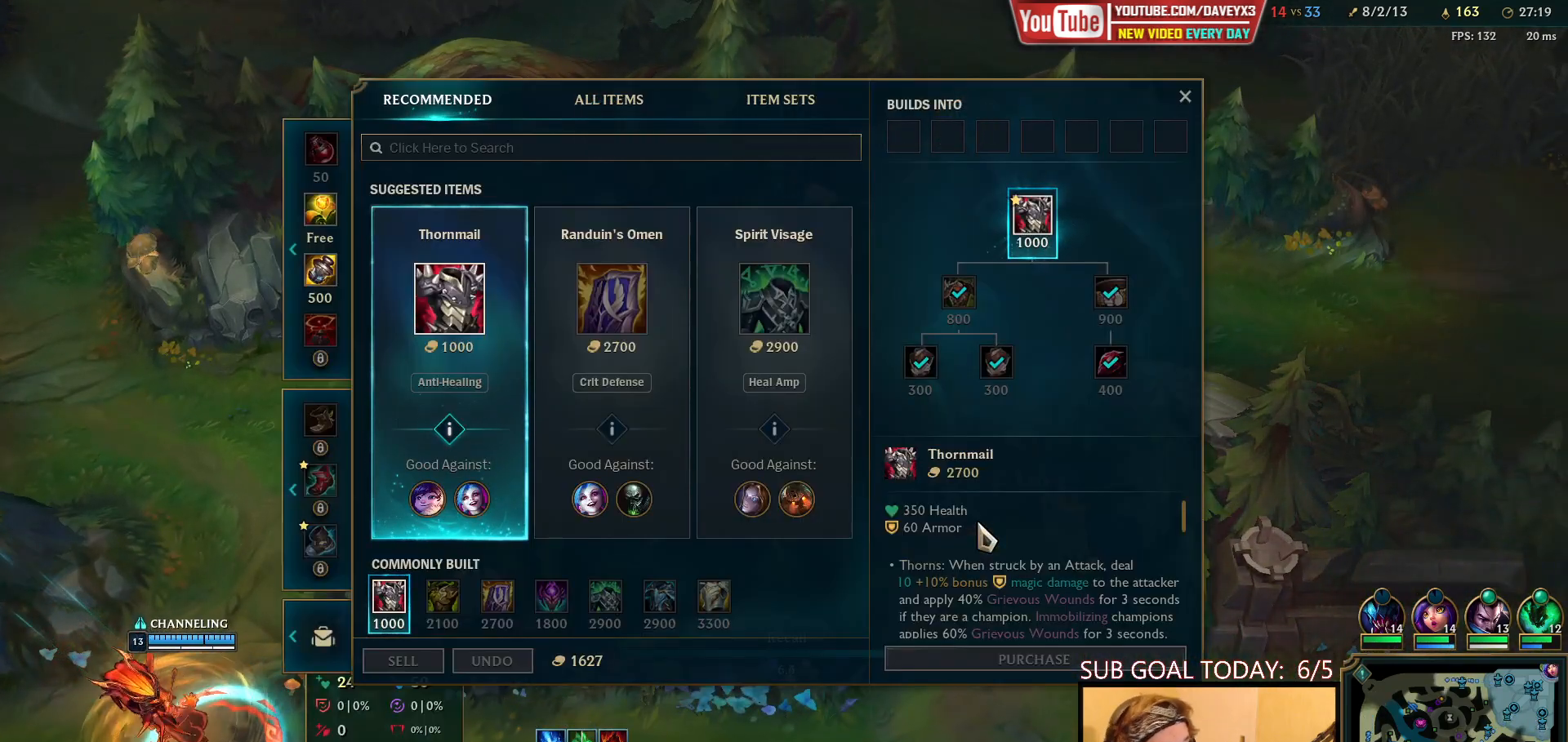
{"keys": [], "mouse": ["wheel"], "events": []}
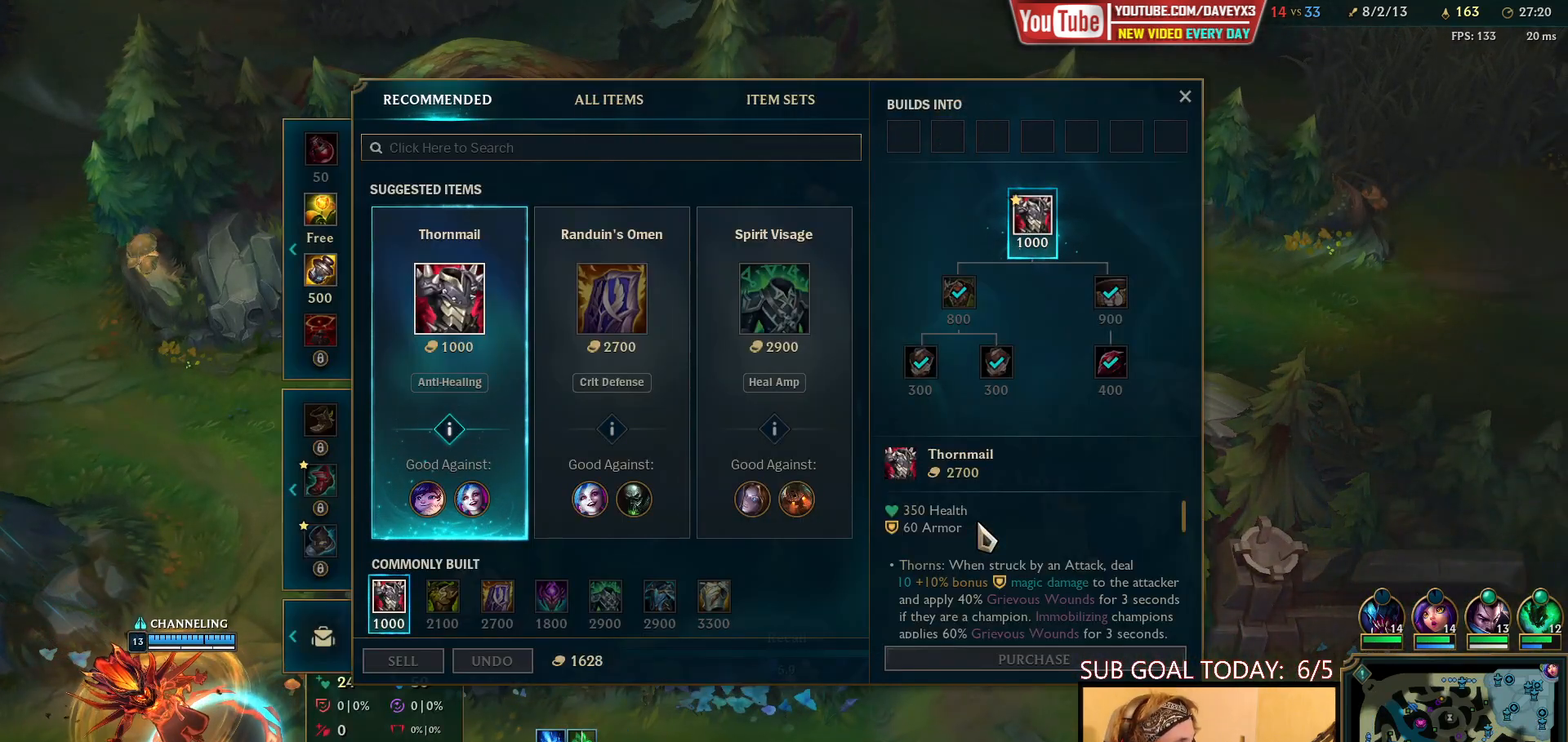
{"keys": [], "mouse": ["wheel"], "events": []}
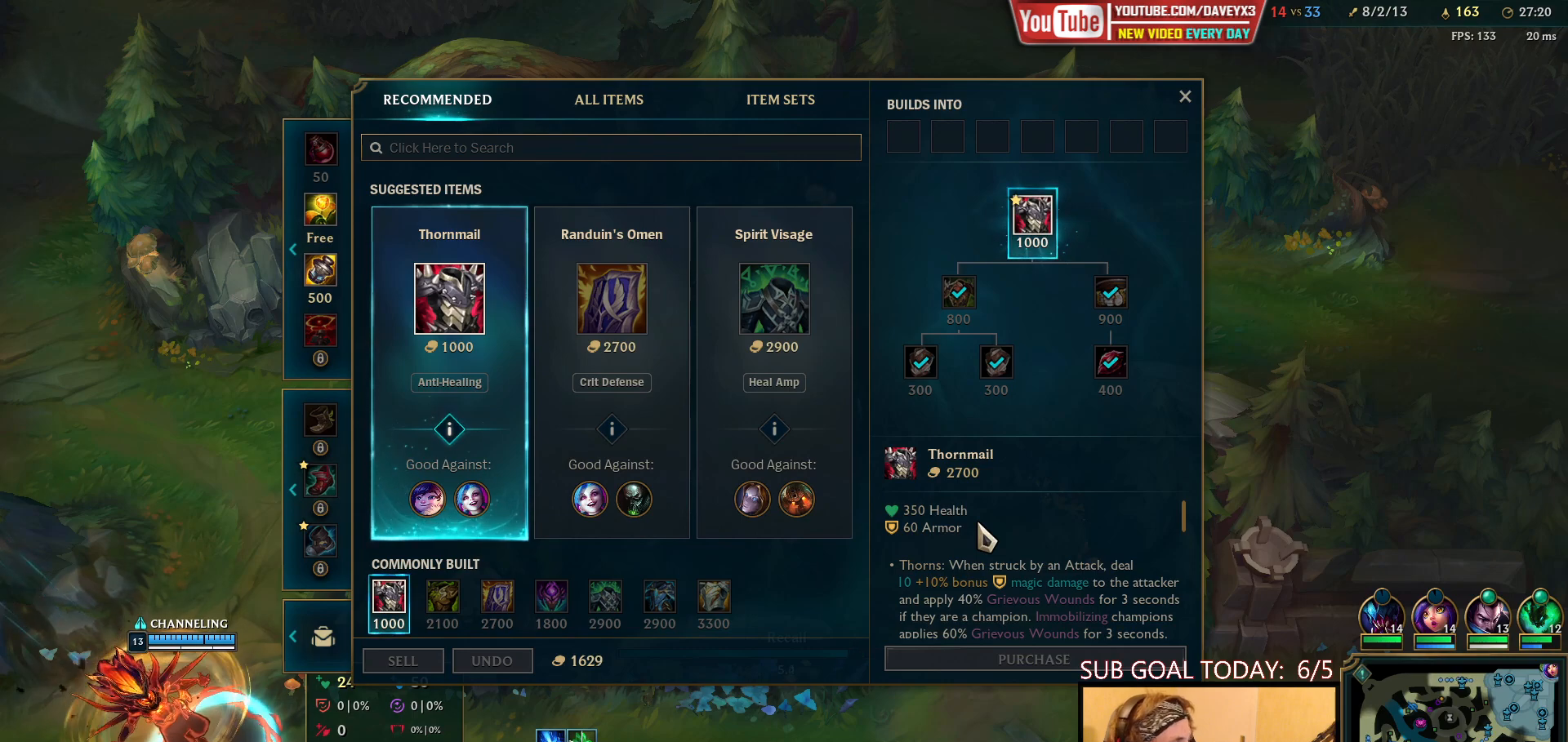
{"keys": [], "mouse": ["wheel"], "events": []}
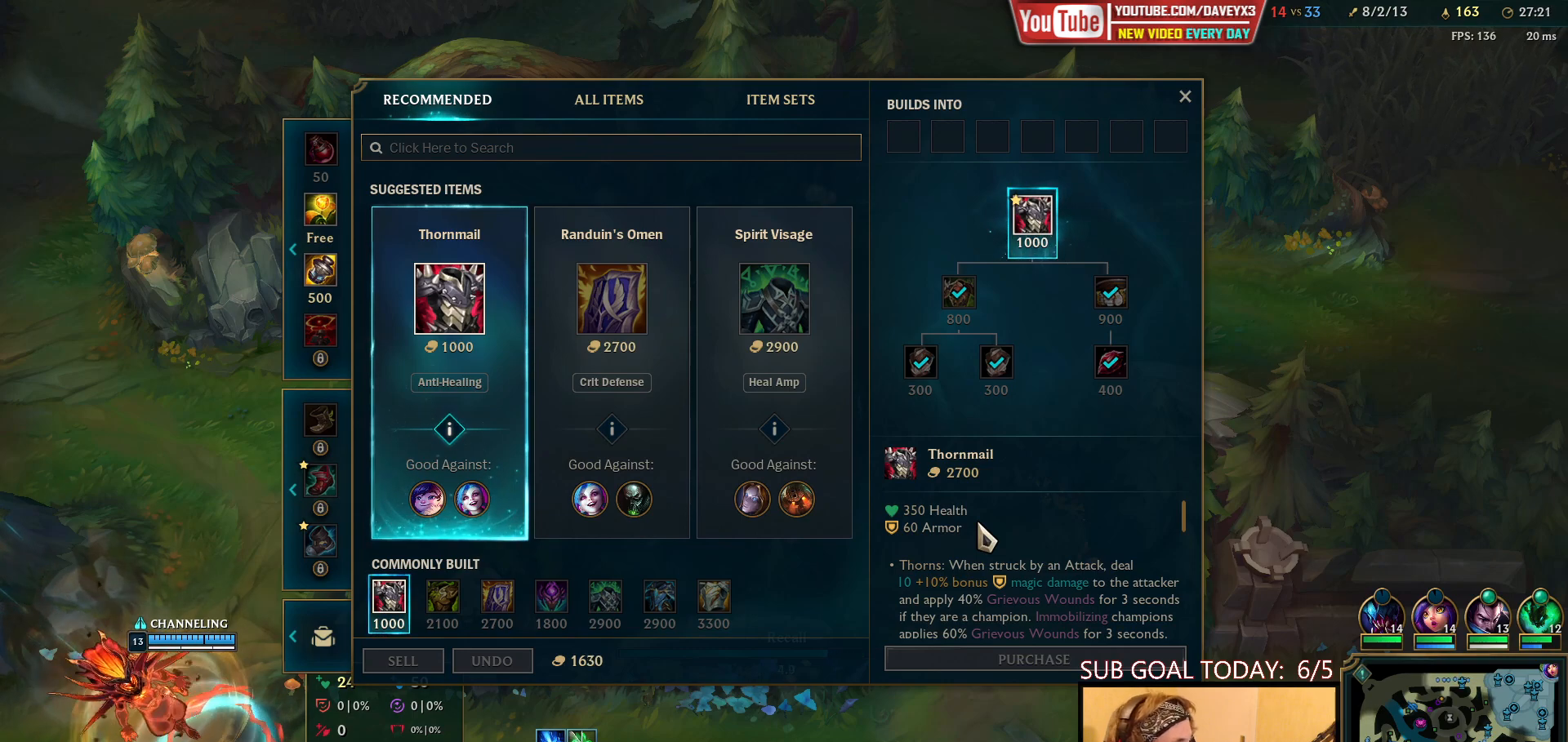
{"keys": [], "mouse": ["wheel"], "events": []}
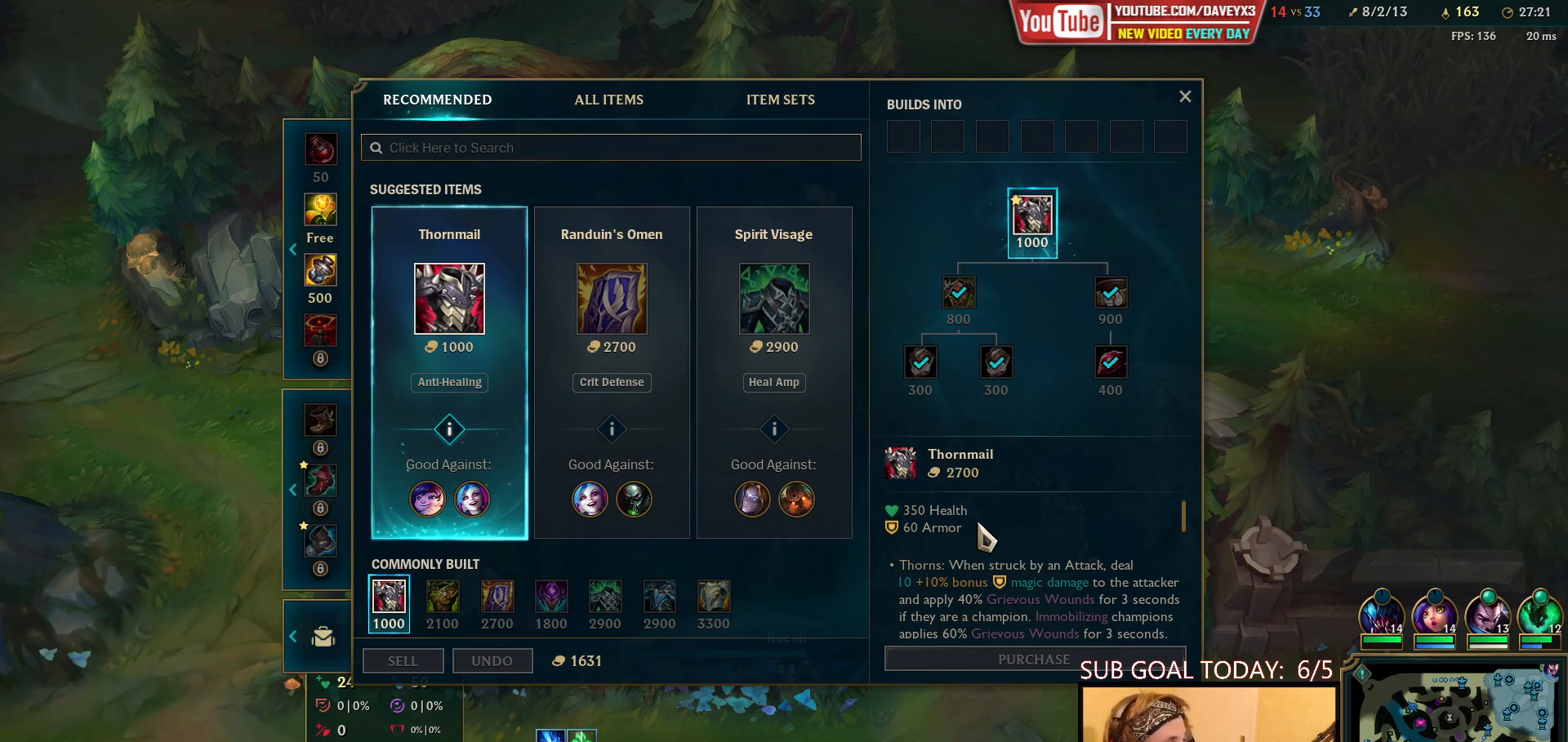
{"keys": [], "mouse": ["wheel"], "events": []}
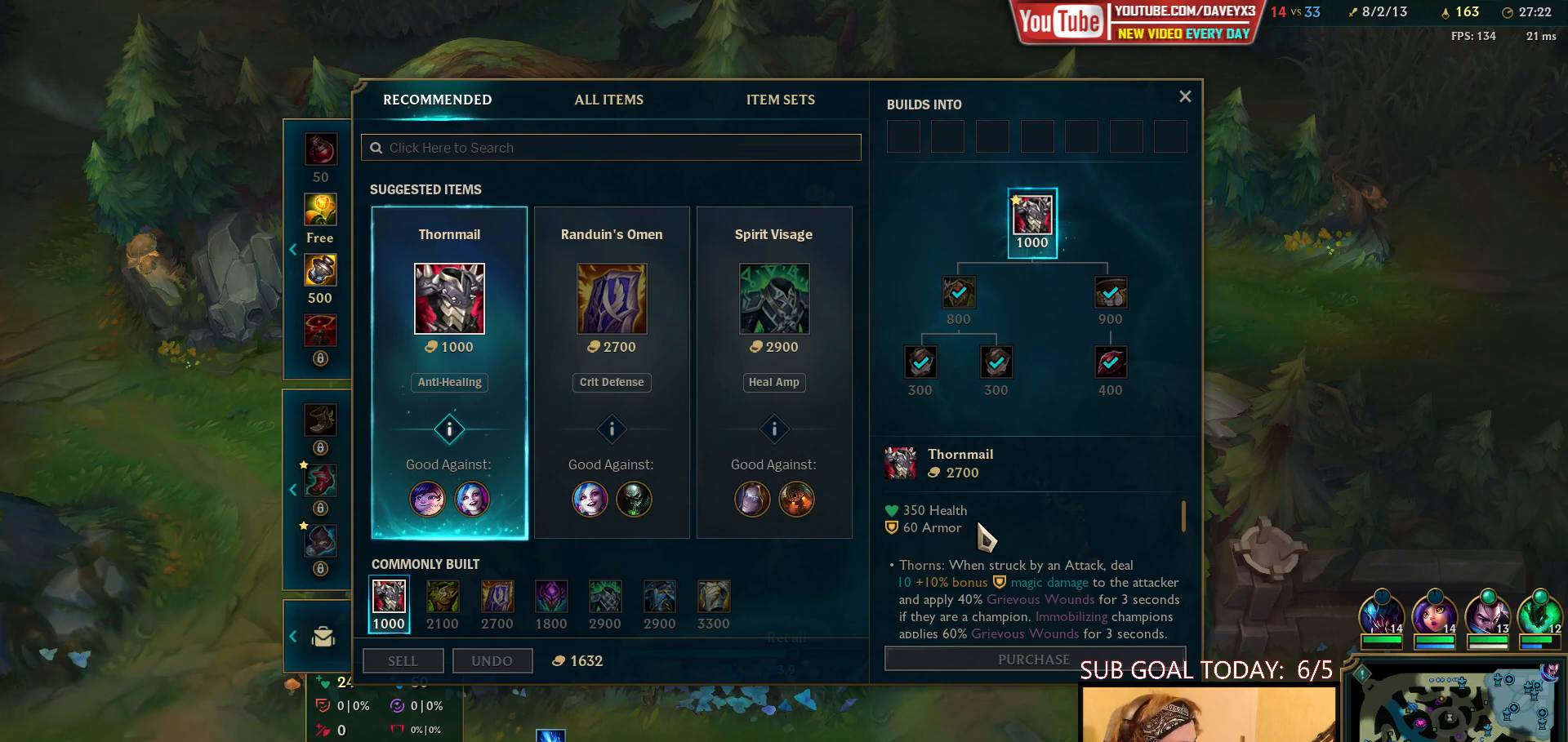
{"keys": [], "mouse": ["wheel"], "events": []}
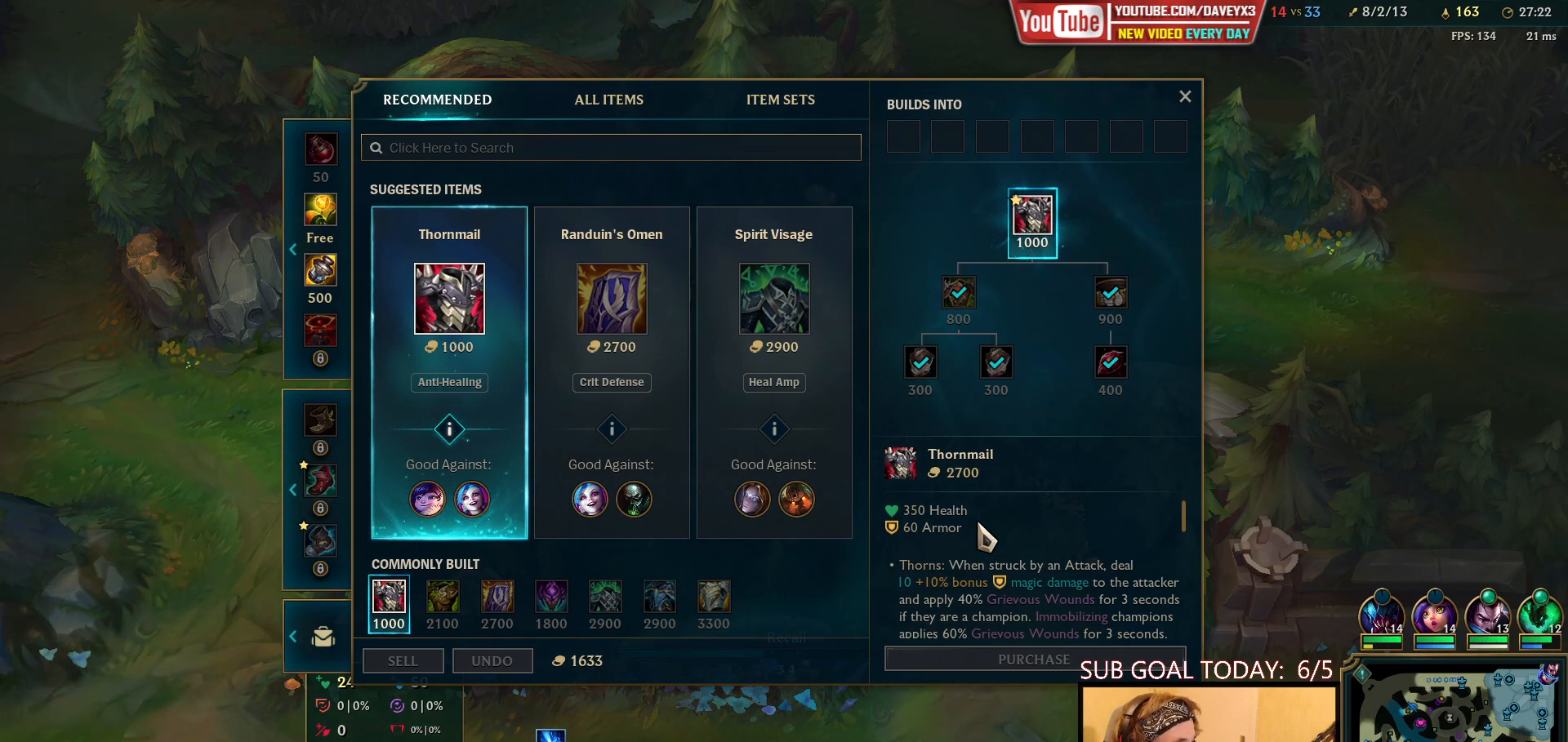
{"keys": [], "mouse": ["wheel"], "events": []}
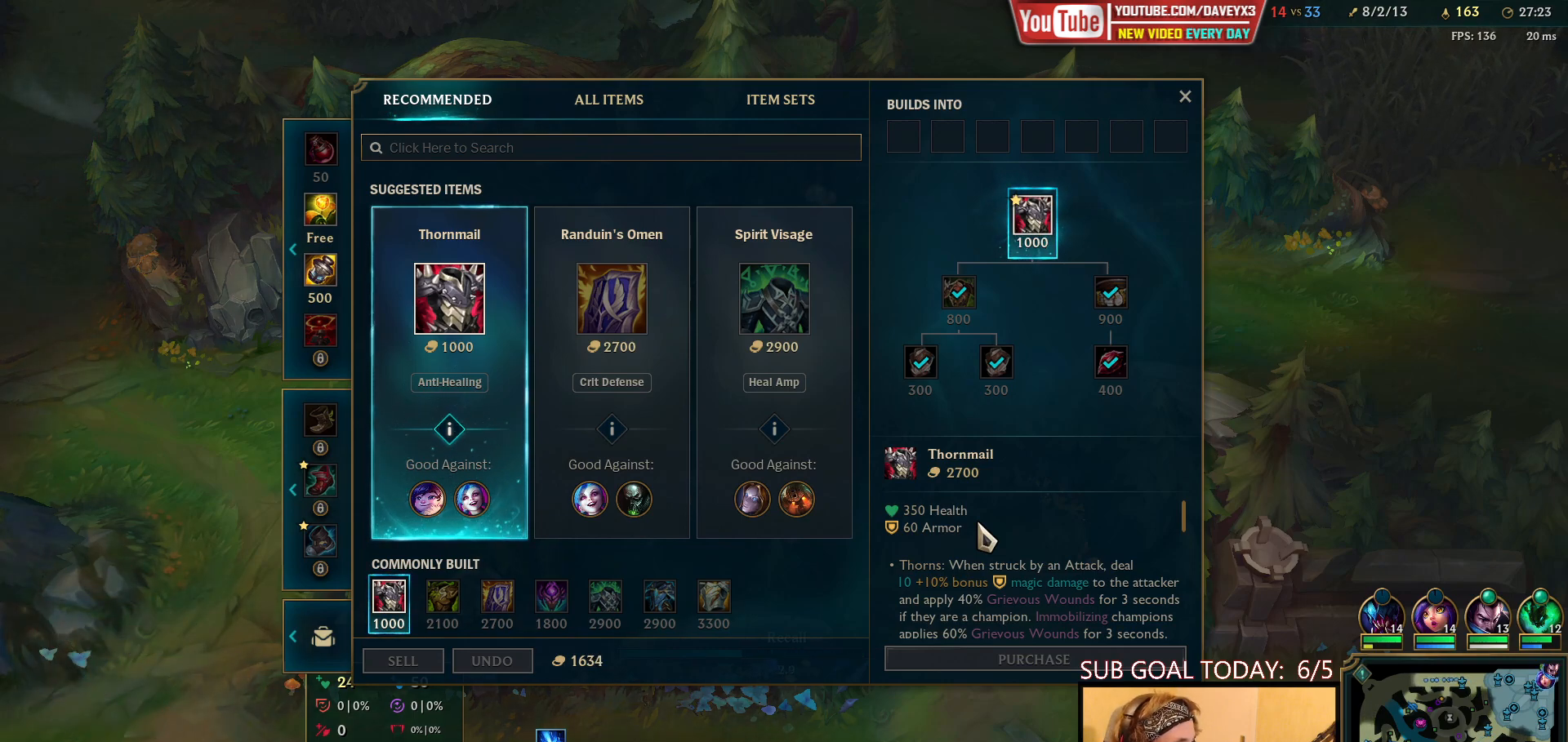
{"keys": [], "mouse": ["wheel"], "events": []}
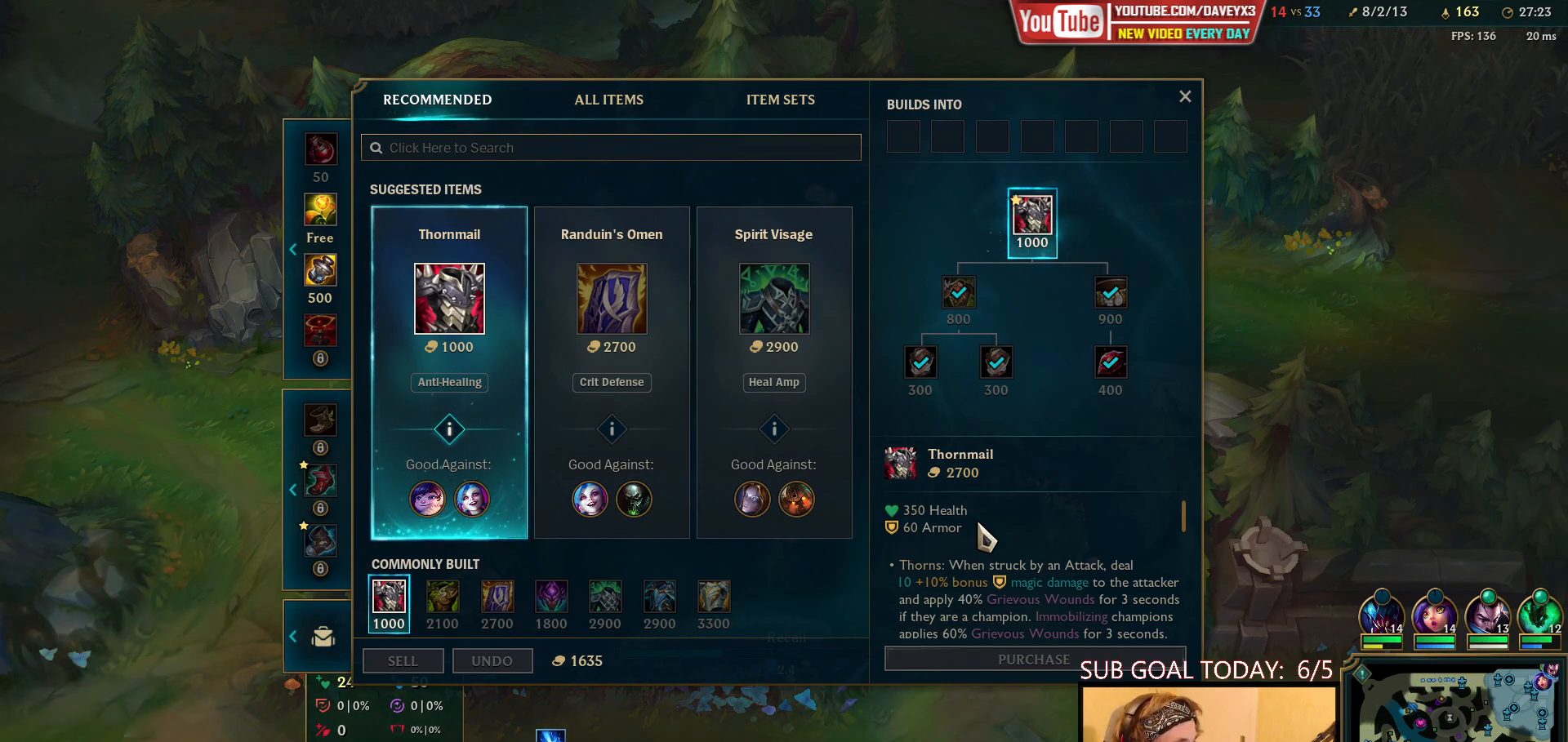
{"keys": [], "mouse": ["wheel"], "events": []}
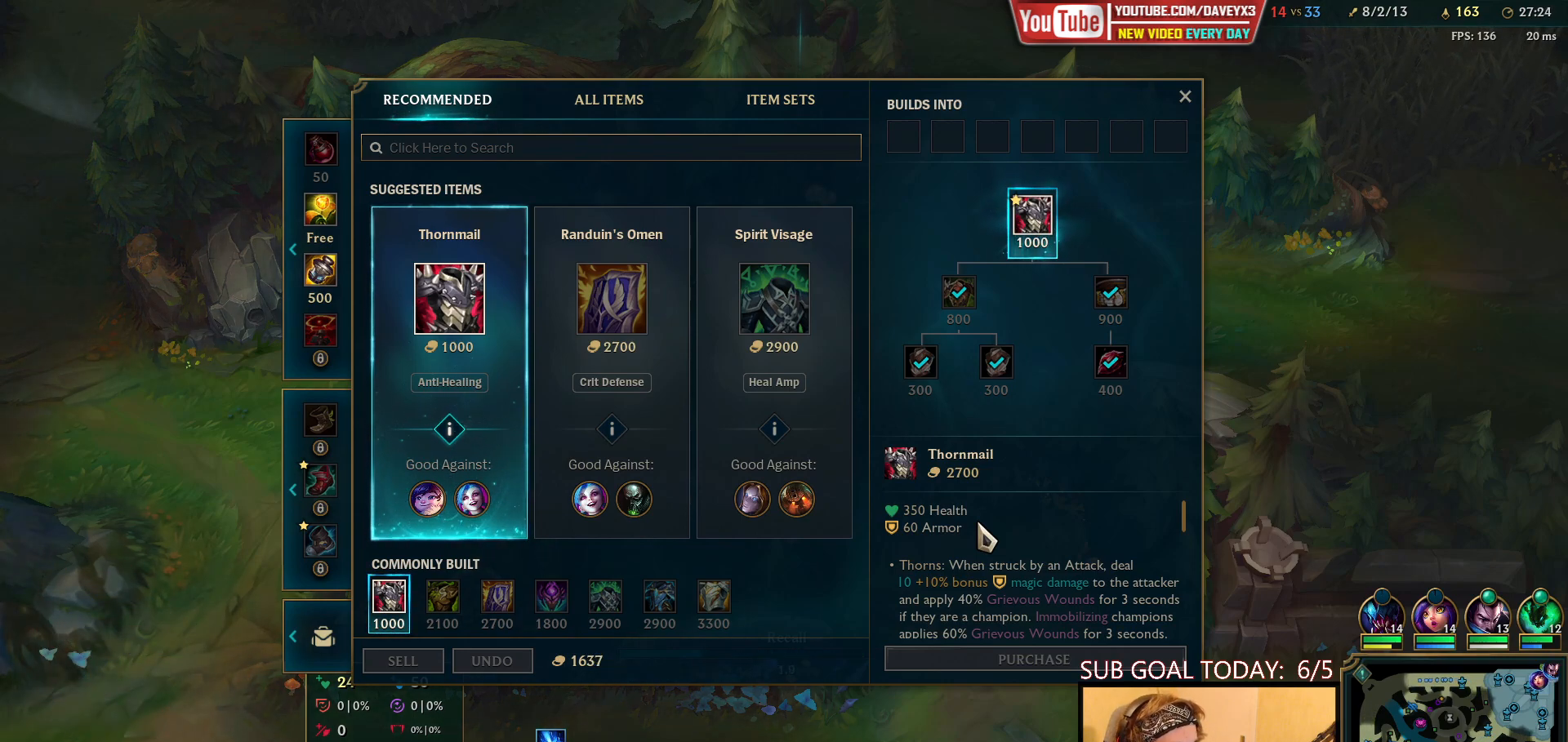
{"keys": [], "mouse": ["wheel"], "events": []}
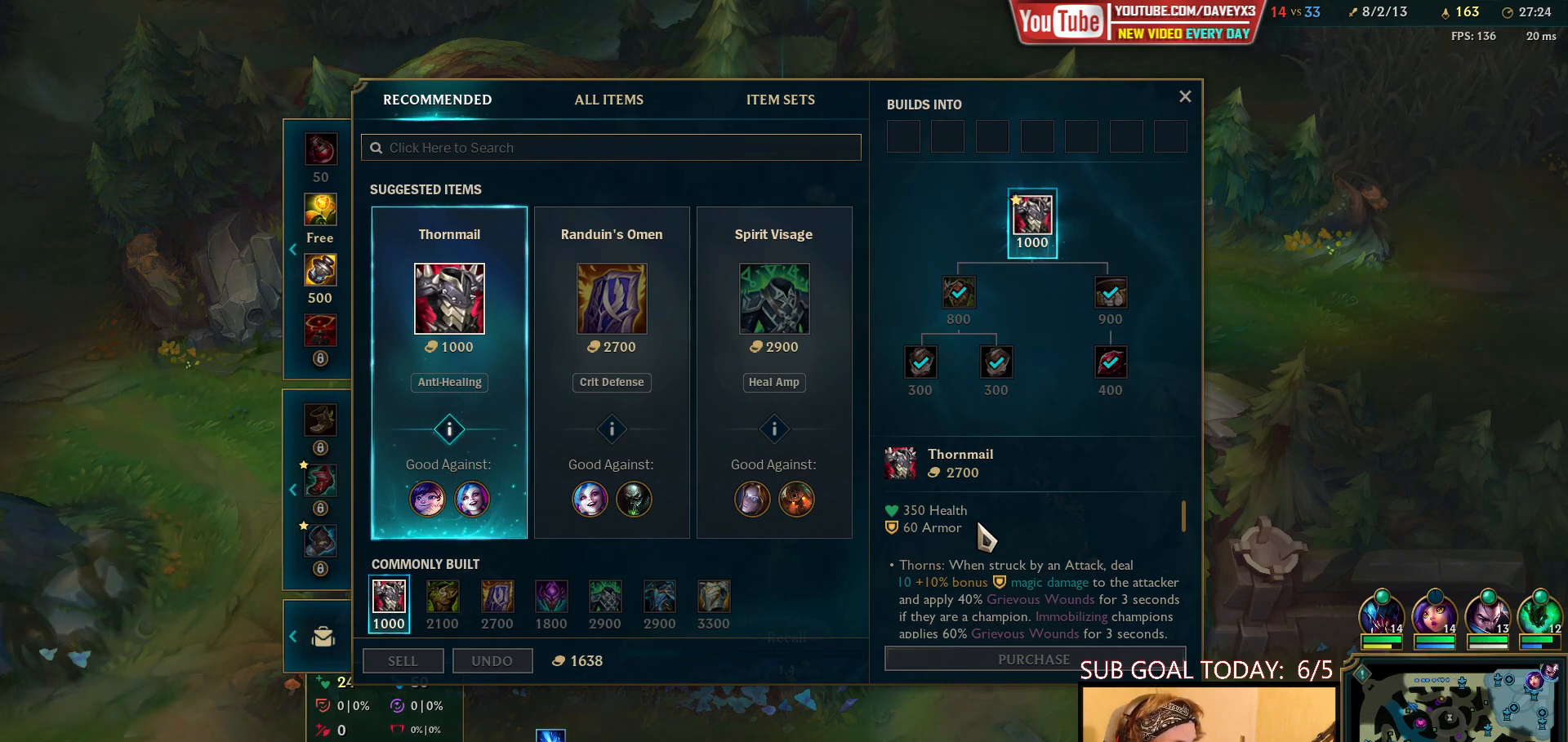
{"keys": [], "mouse": ["wheel"], "events": []}
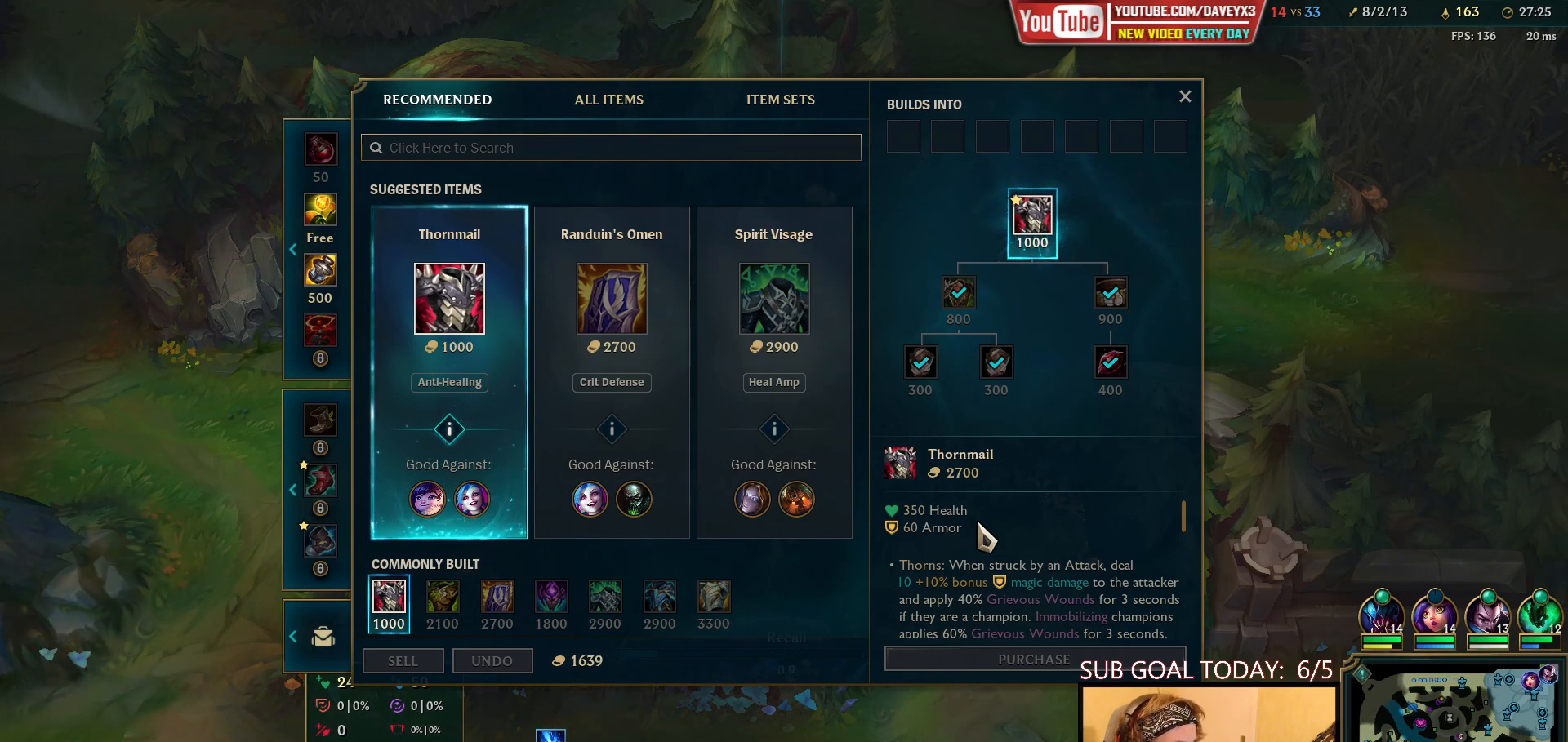
{"keys": [], "mouse": ["wheel"], "events": []}
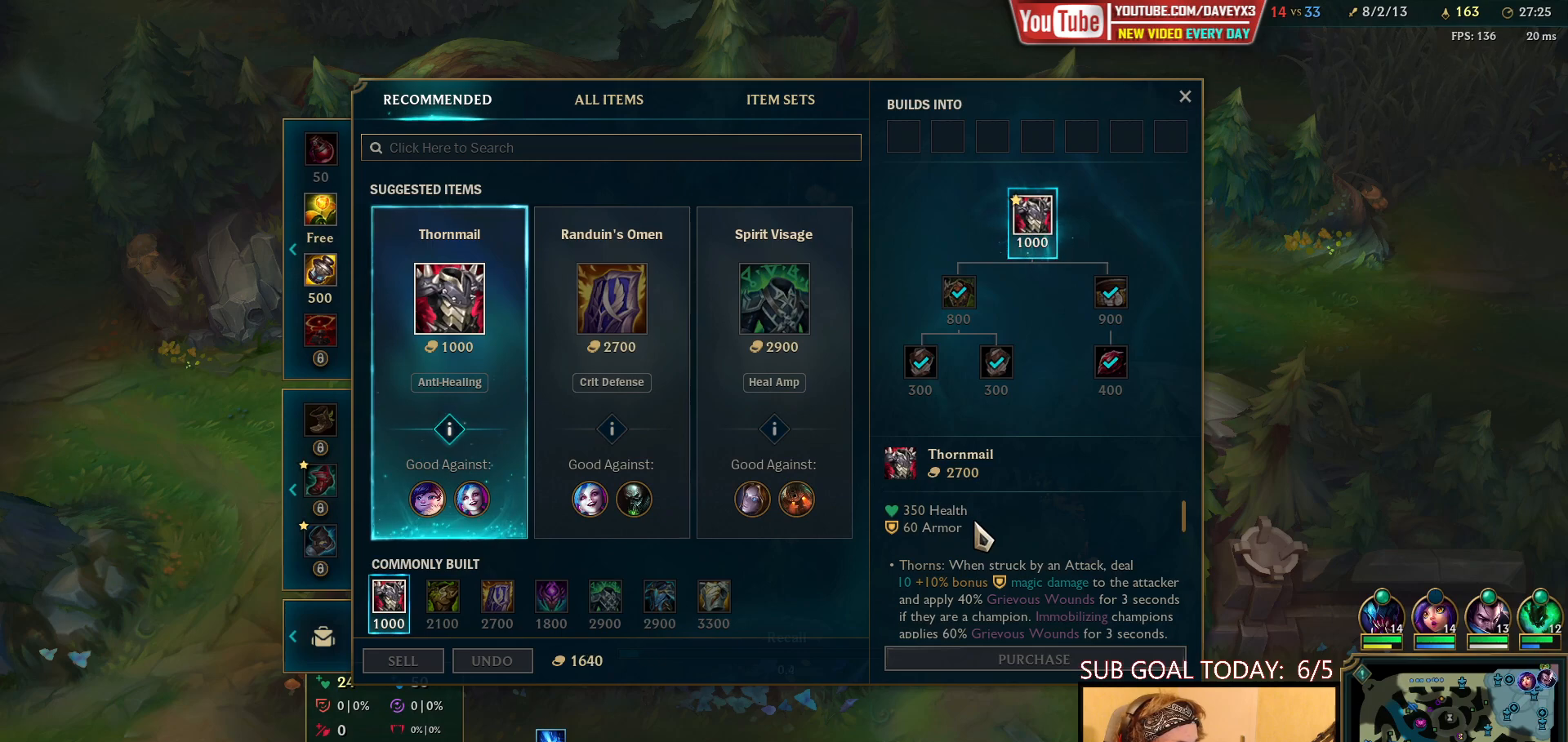
{"keys": [], "mouse": ["wheel"], "events": []}
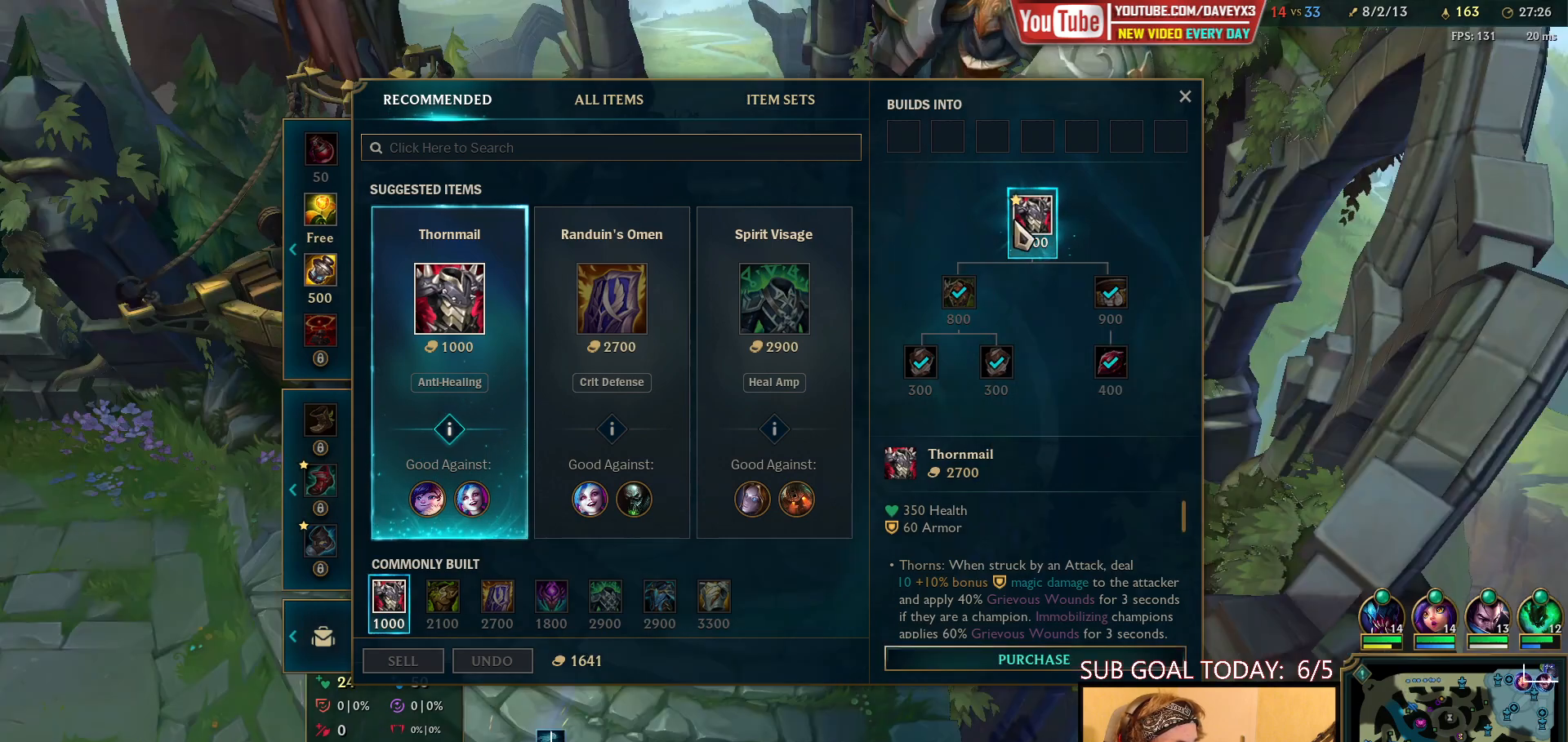
{"keys": [], "mouse": ["wheel"], "events": [[133, "mouse_right", "down"], [217, "mouse_right", "up"]]}
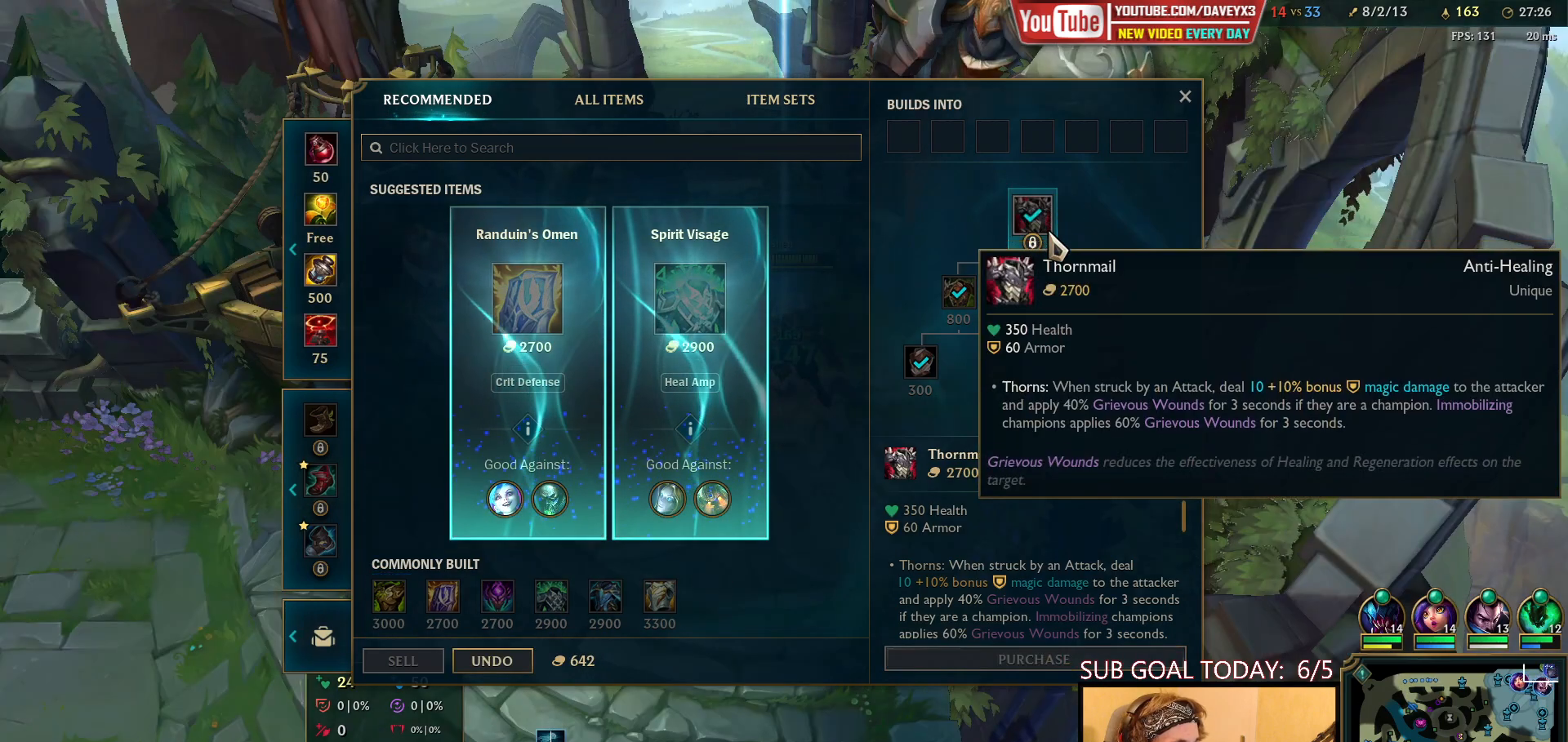
{"keys": [], "mouse": ["wheel"], "events": []}
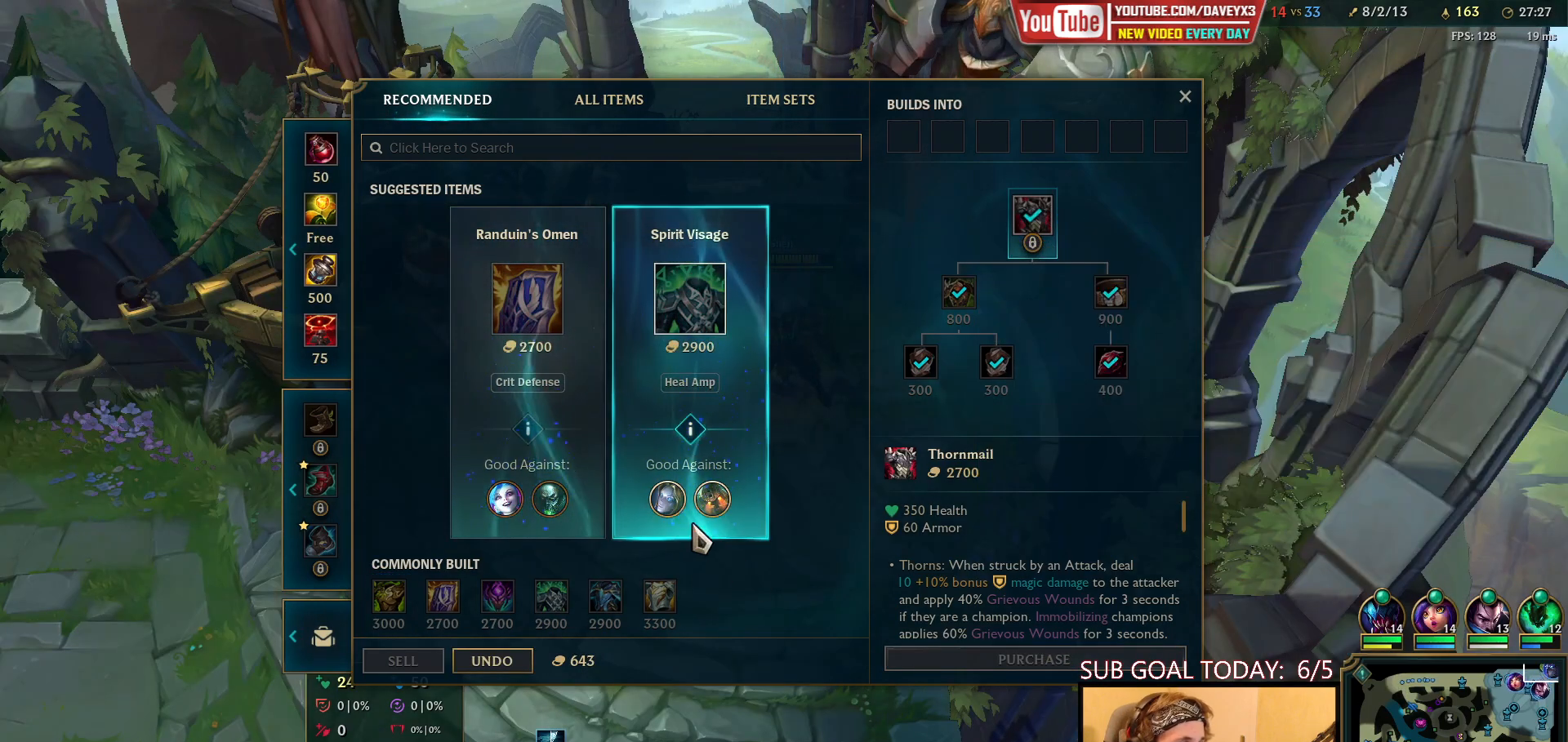
{"keys": [], "mouse": ["wheel"], "events": []}
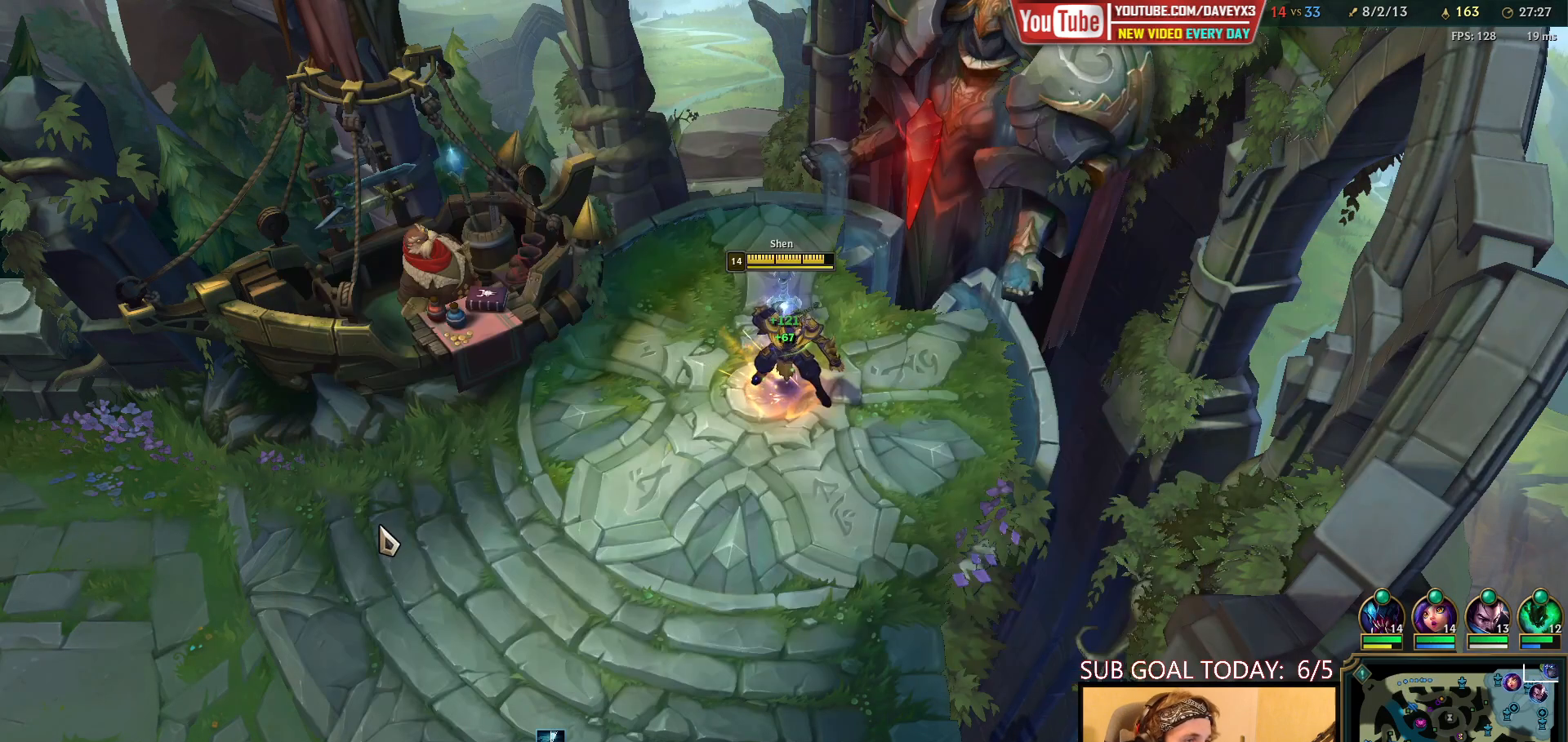
{"keys": ["tab"], "mouse": ["wheel"], "events": [[33, "mouse_right", "down"], [117, "mouse_right", "up"], [400, "tab", "down"]]}
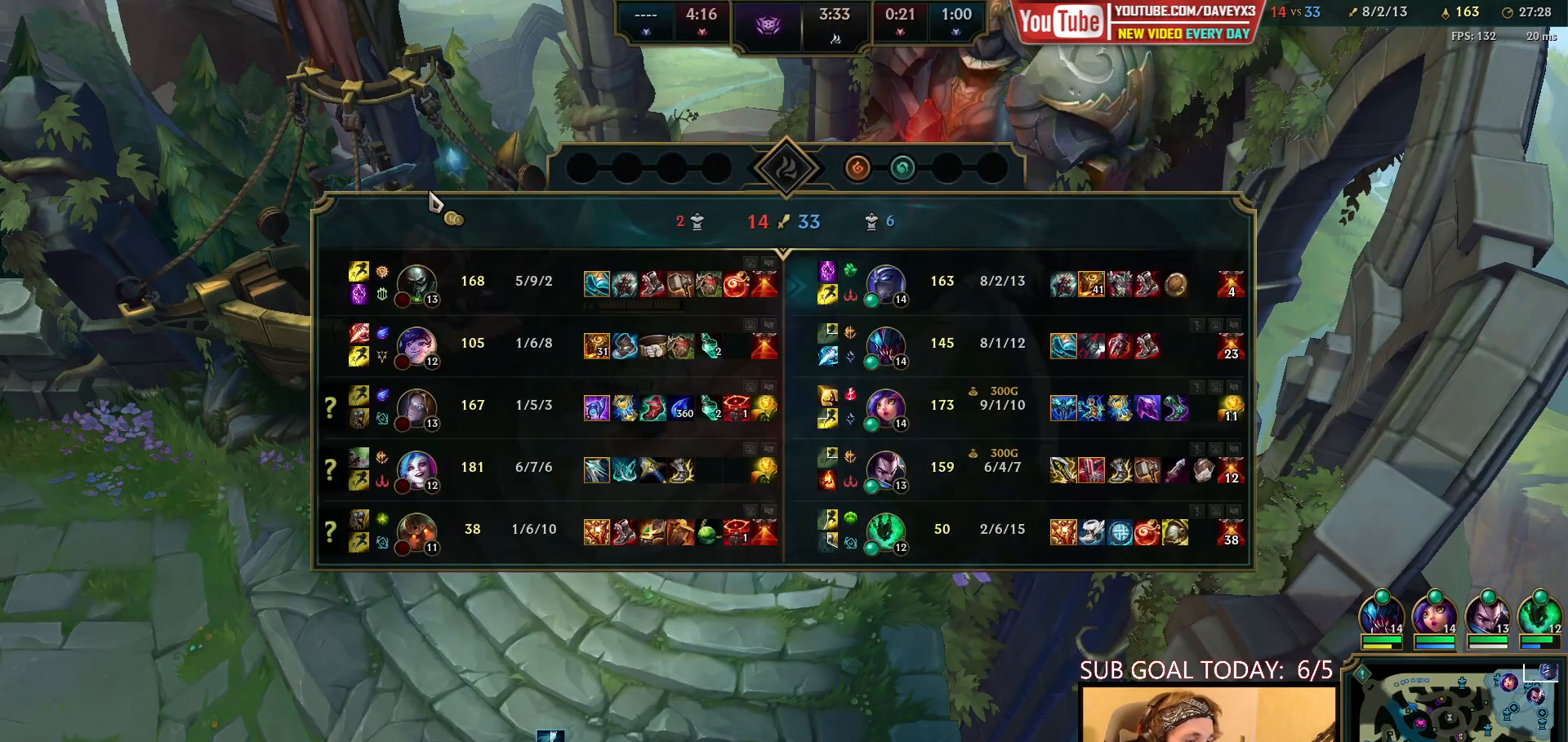
{"keys": ["tab"], "mouse": ["wheel"], "events": []}
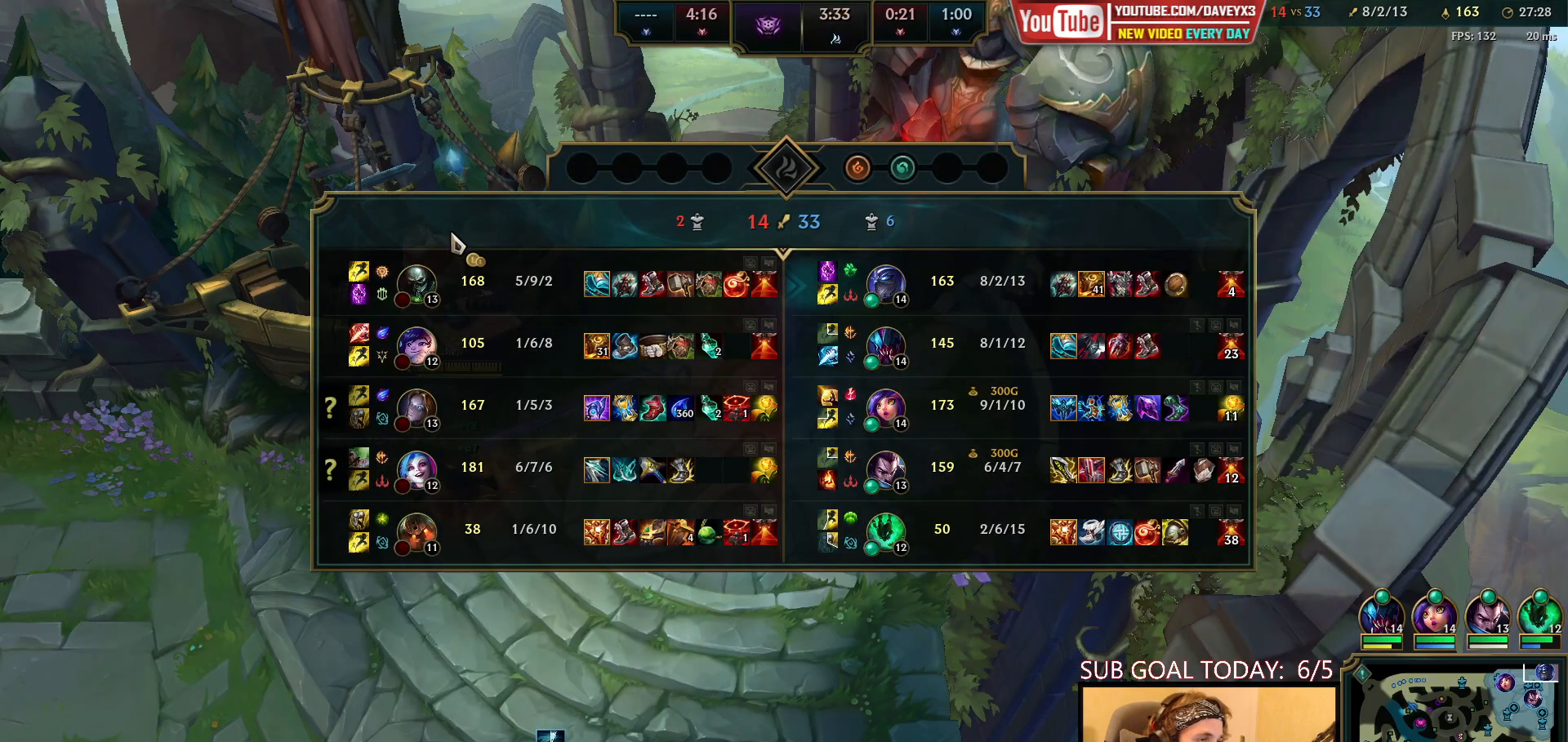
{"keys": ["space", "tab"], "mouse": ["wheel"], "events": [[300, "space", "down"]]}
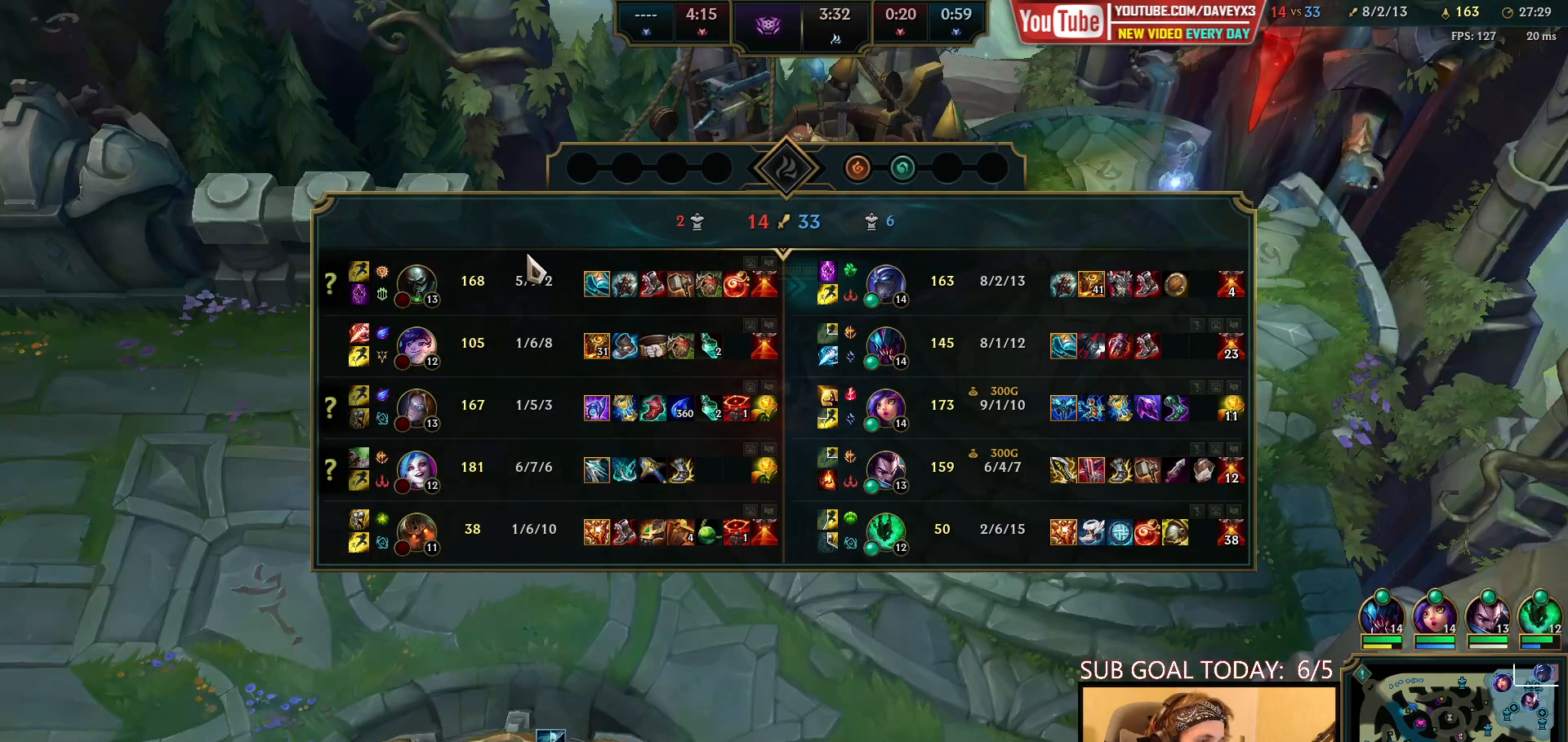
{"keys": ["space", "tab"], "mouse": ["wheel"], "events": [[33, "tab", "up"], [150, "tab", "down"]]}
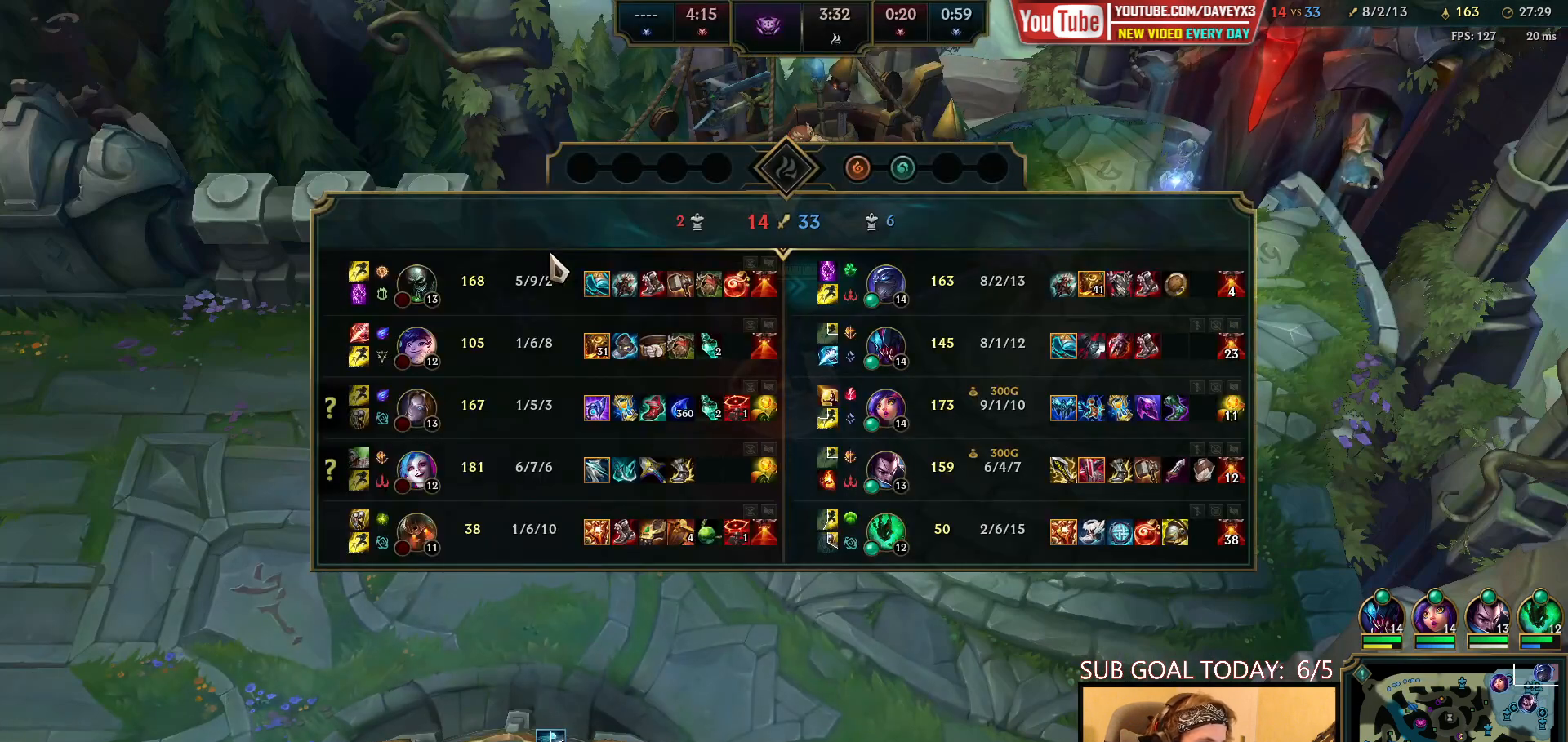
{"keys": [], "mouse": ["wheel"], "events": [[233, "space", "up"], [233, "tab", "up"]]}
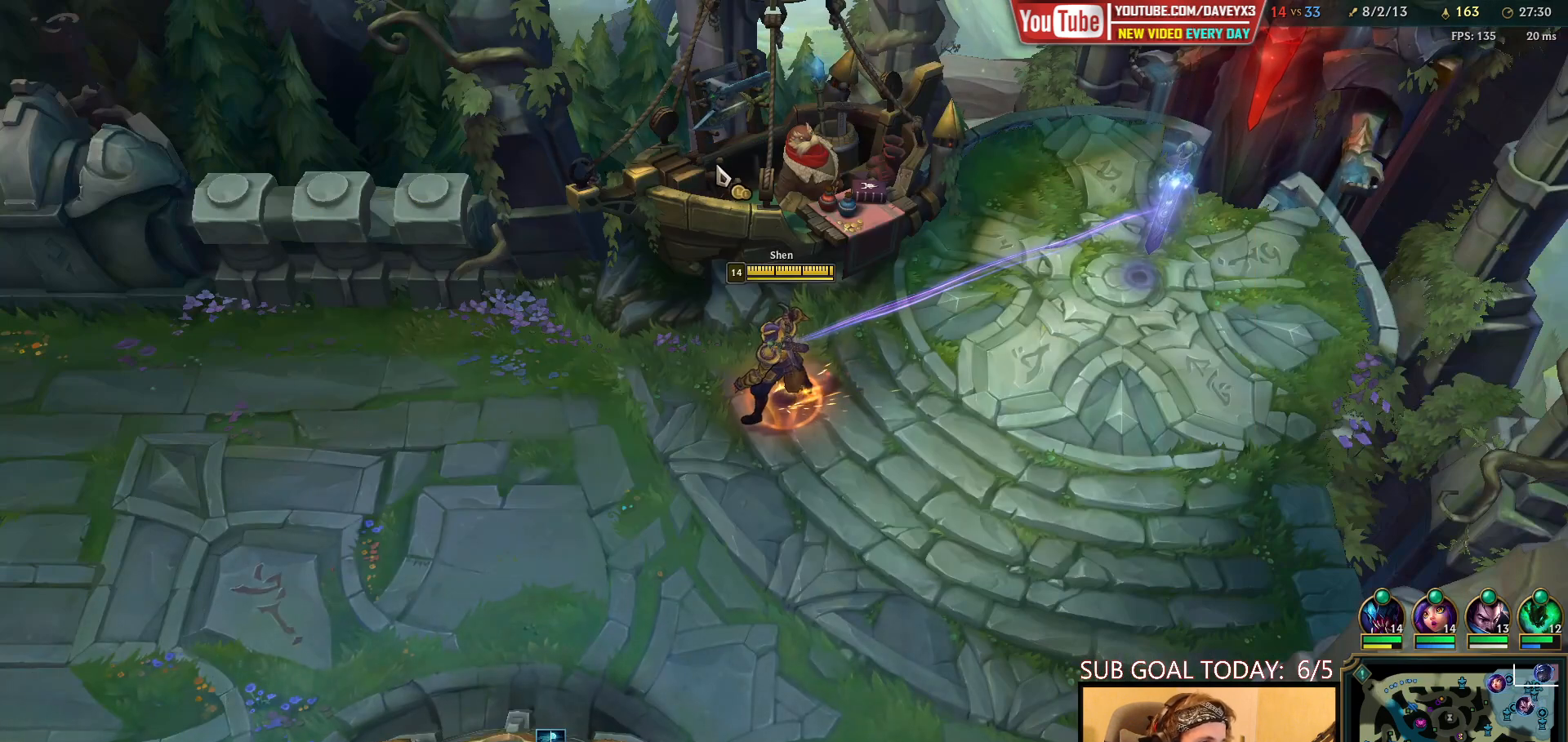
{"keys": [], "mouse": [], "events": [[217, "mouse_wheel", "up"]]}
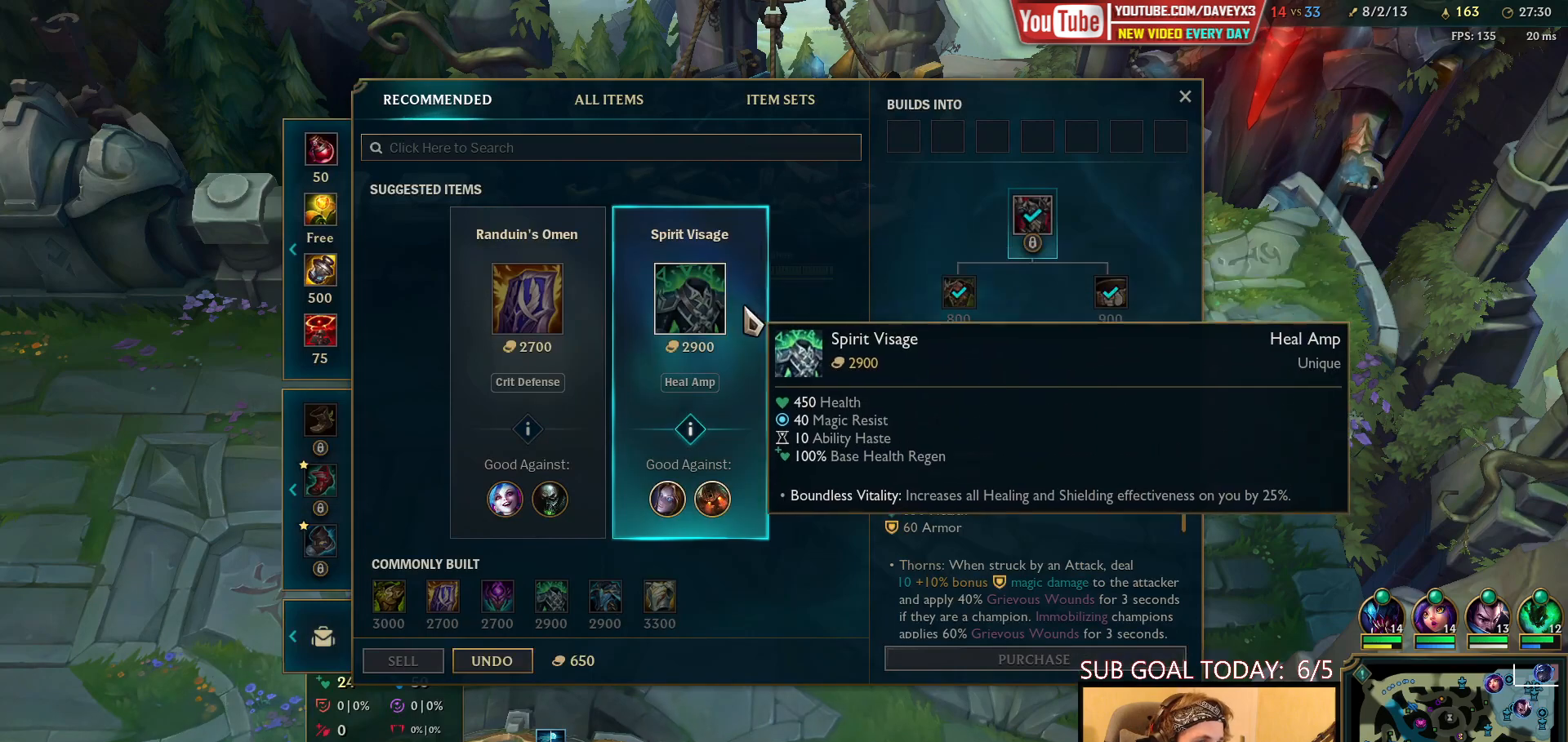
{"keys": [], "mouse": [], "events": []}
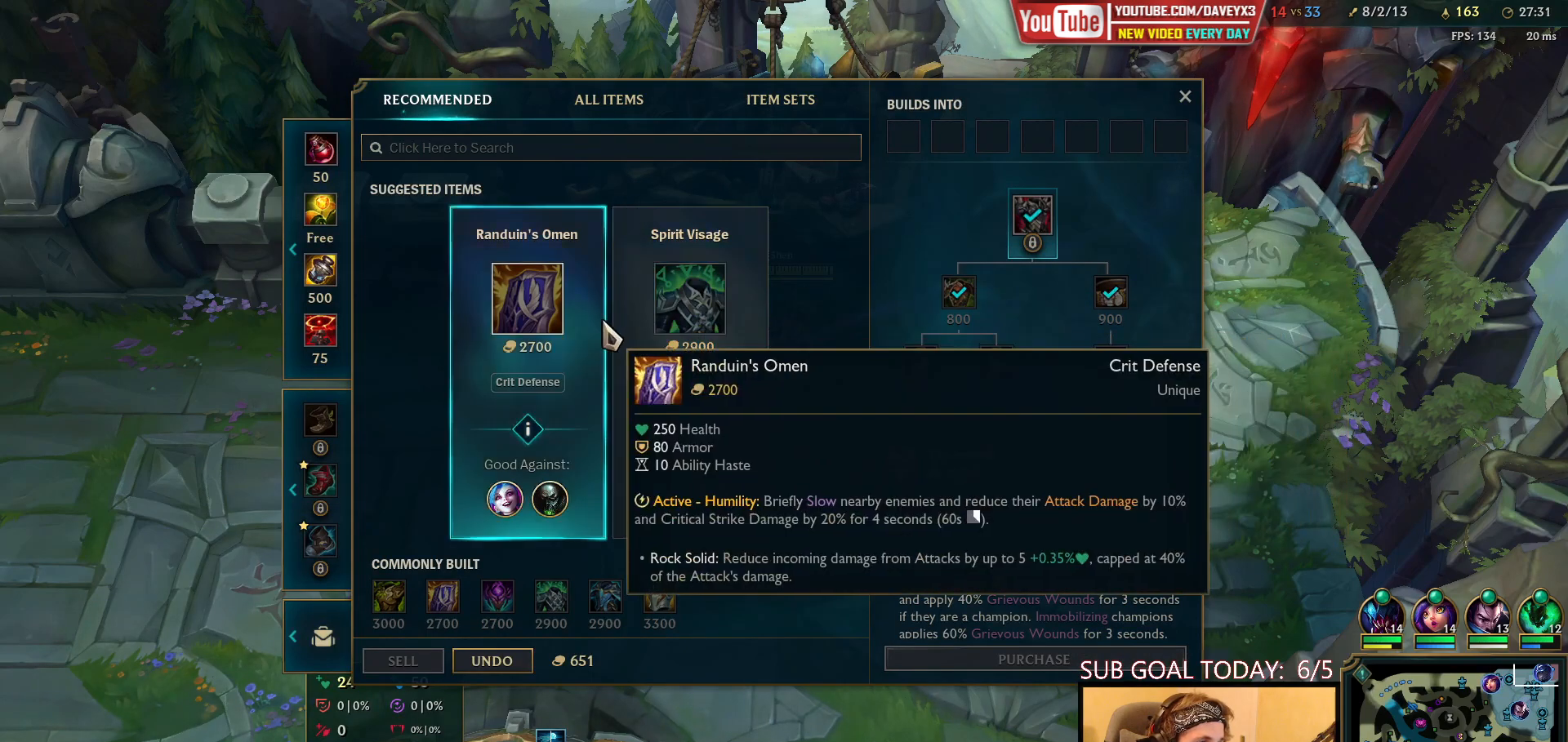
{"keys": [], "mouse": [], "events": []}
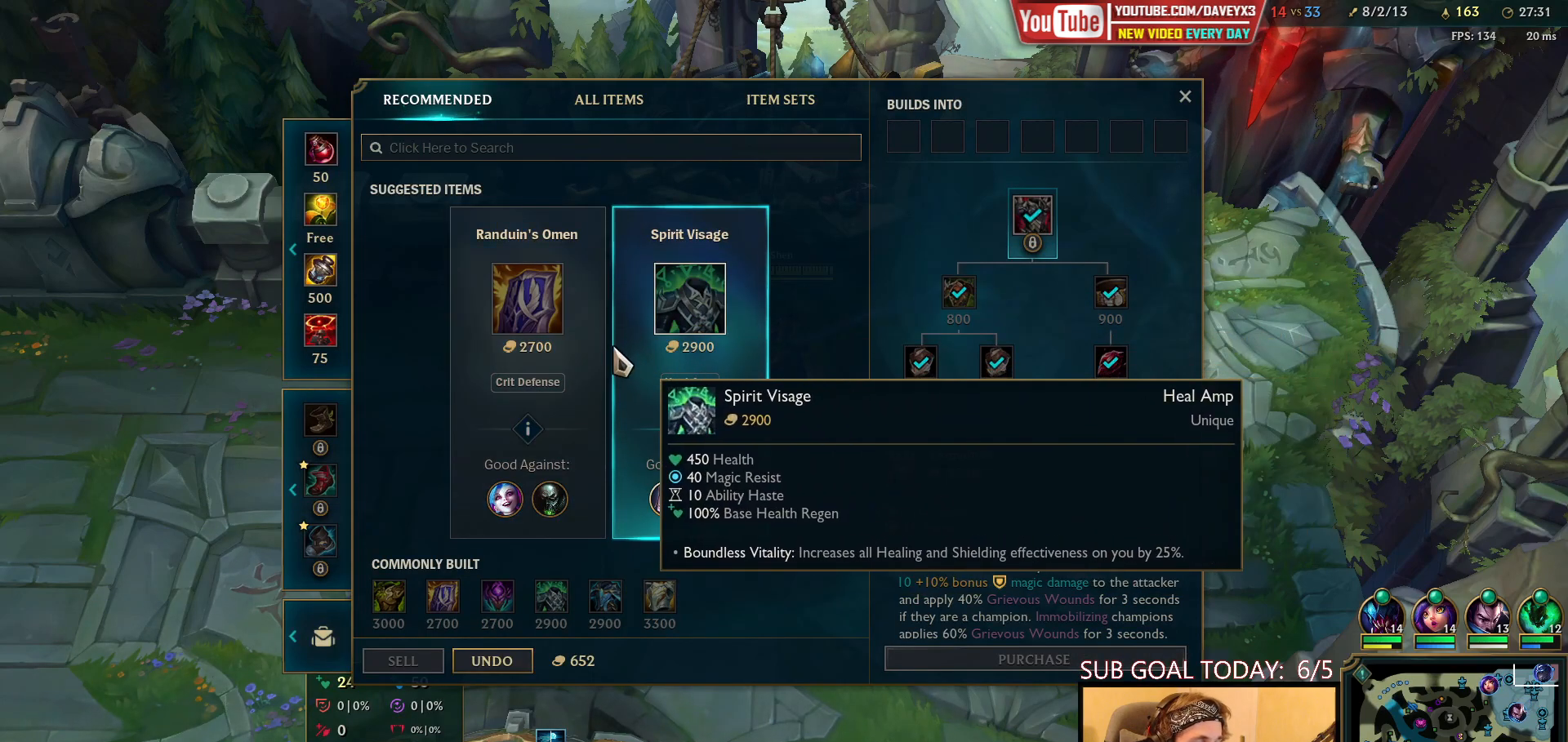
{"keys": [], "mouse": [], "events": [[383, "mouse_left", "down"], [433, "mouse_left", "up"]]}